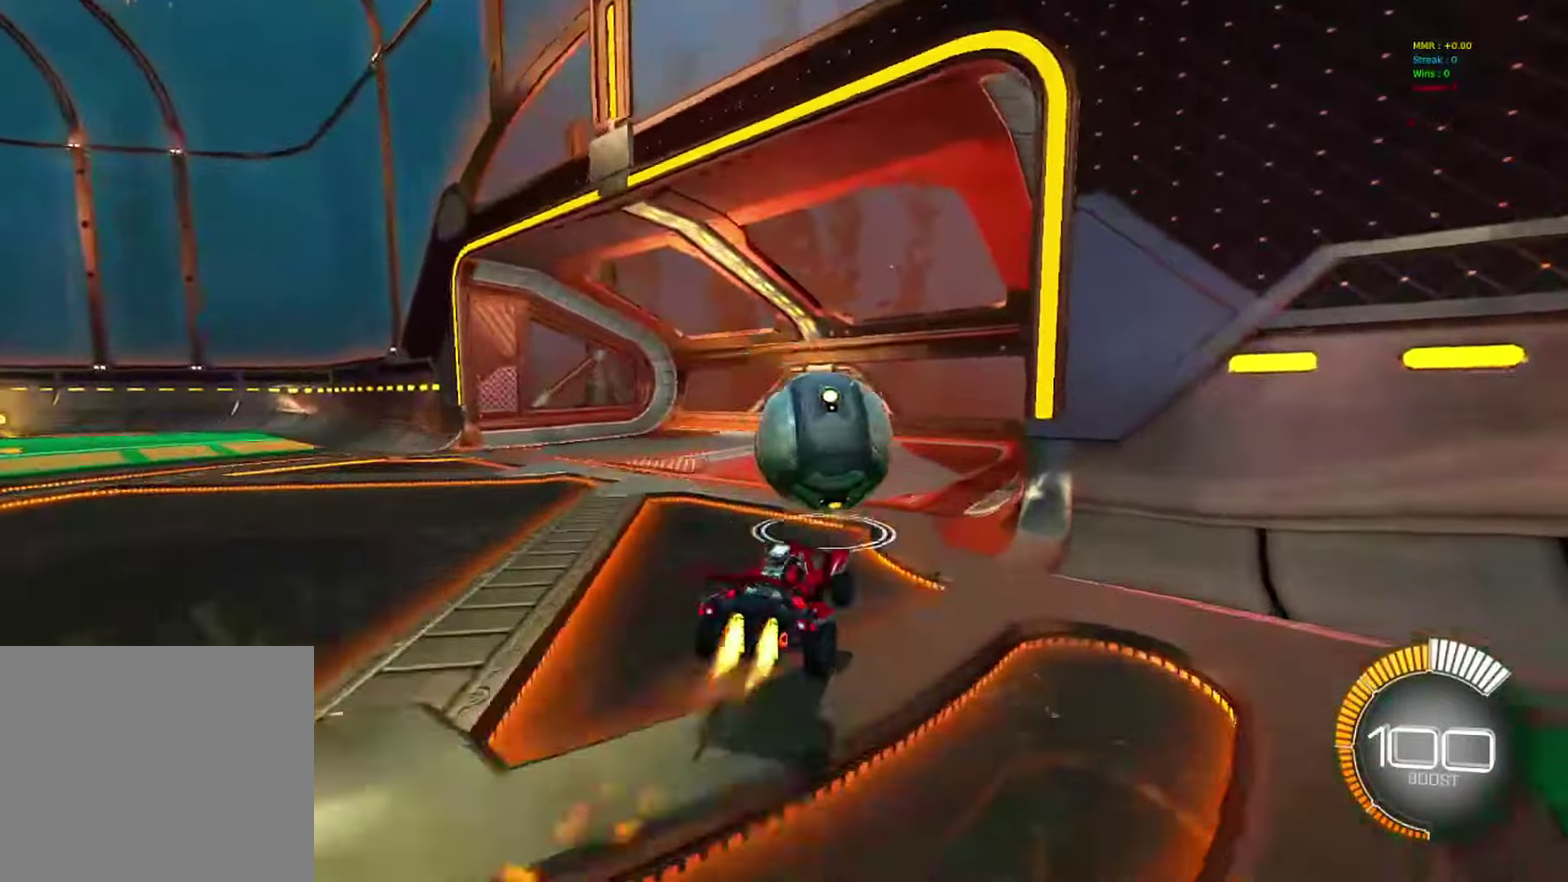
Gameplay with a controller (PlayStation layout); each line is a JSON object with the inputs held at the frame after it (dt_ms = milliseconds from this image to that frame). "events" lists button and stick changes between this image and that frame as [ms after this image, input, new state], when the widget could be followed in between. Not read: R3.
{"dt_ms": 900, "buttons": ["R2"], "left_stick": "center", "right_stick": "center", "events": [[17, "left_stick", "down-right"], [67, "CROSS", "up"], [83, "left_stick", "up"], [117, "L1", "down"], [167, "CROSS", "down"], [183, "CIRCLE", "up"], [250, "L1", "up"], [267, "left_stick", "center"], [283, "CROSS", "up"], [317, "left_stick", "down"], [333, "R2", "up"], [400, "left_stick", "center"], [517, "R2", "down"]]}
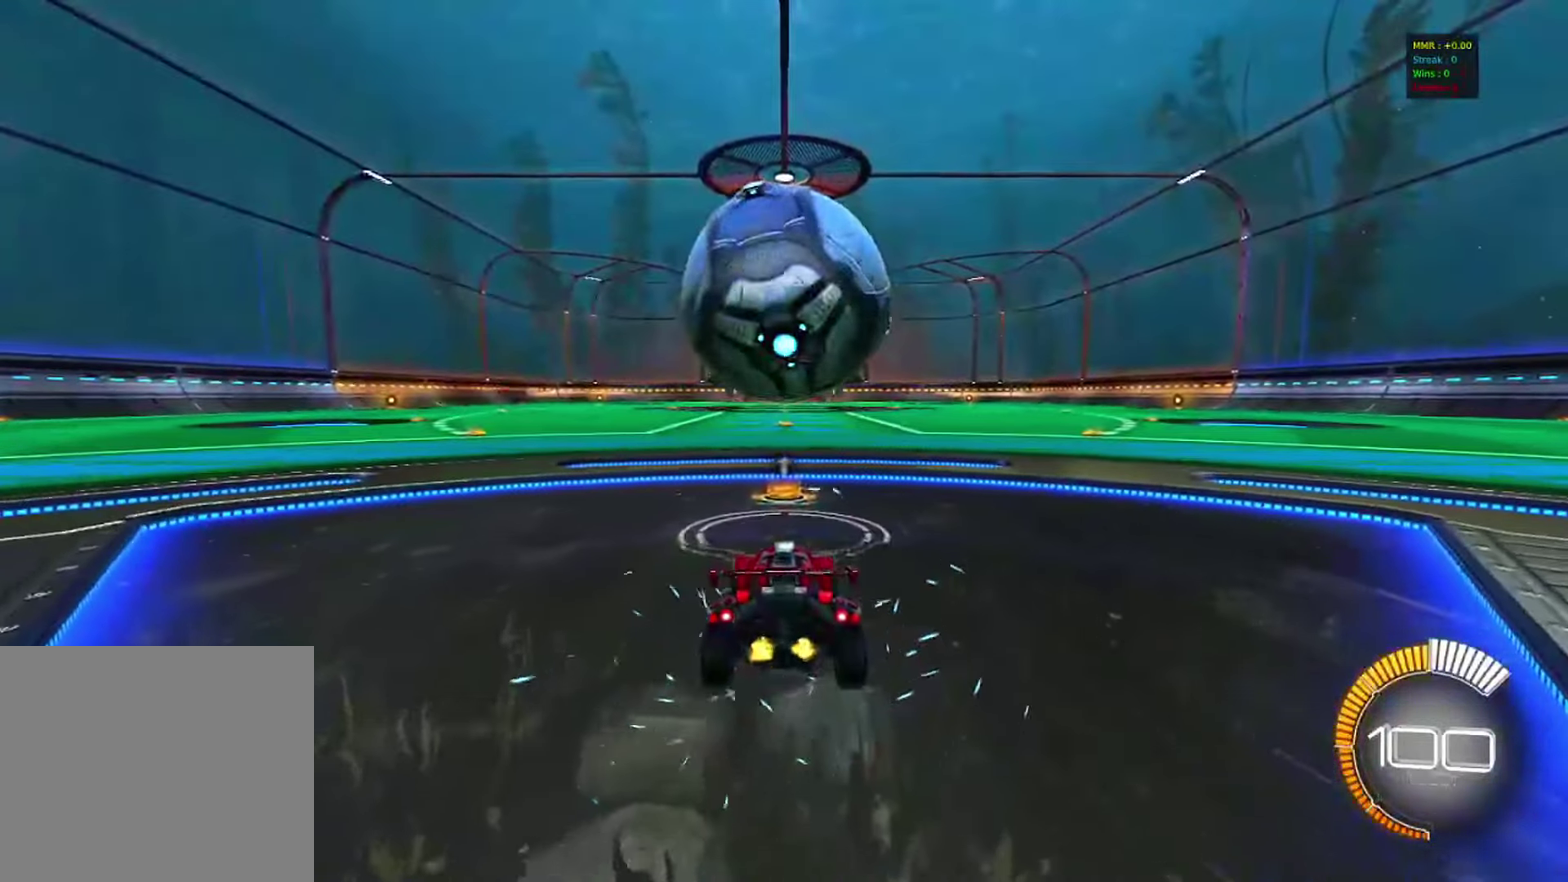
{"dt_ms": 317, "buttons": ["R2"], "left_stick": "center", "right_stick": "center", "events": []}
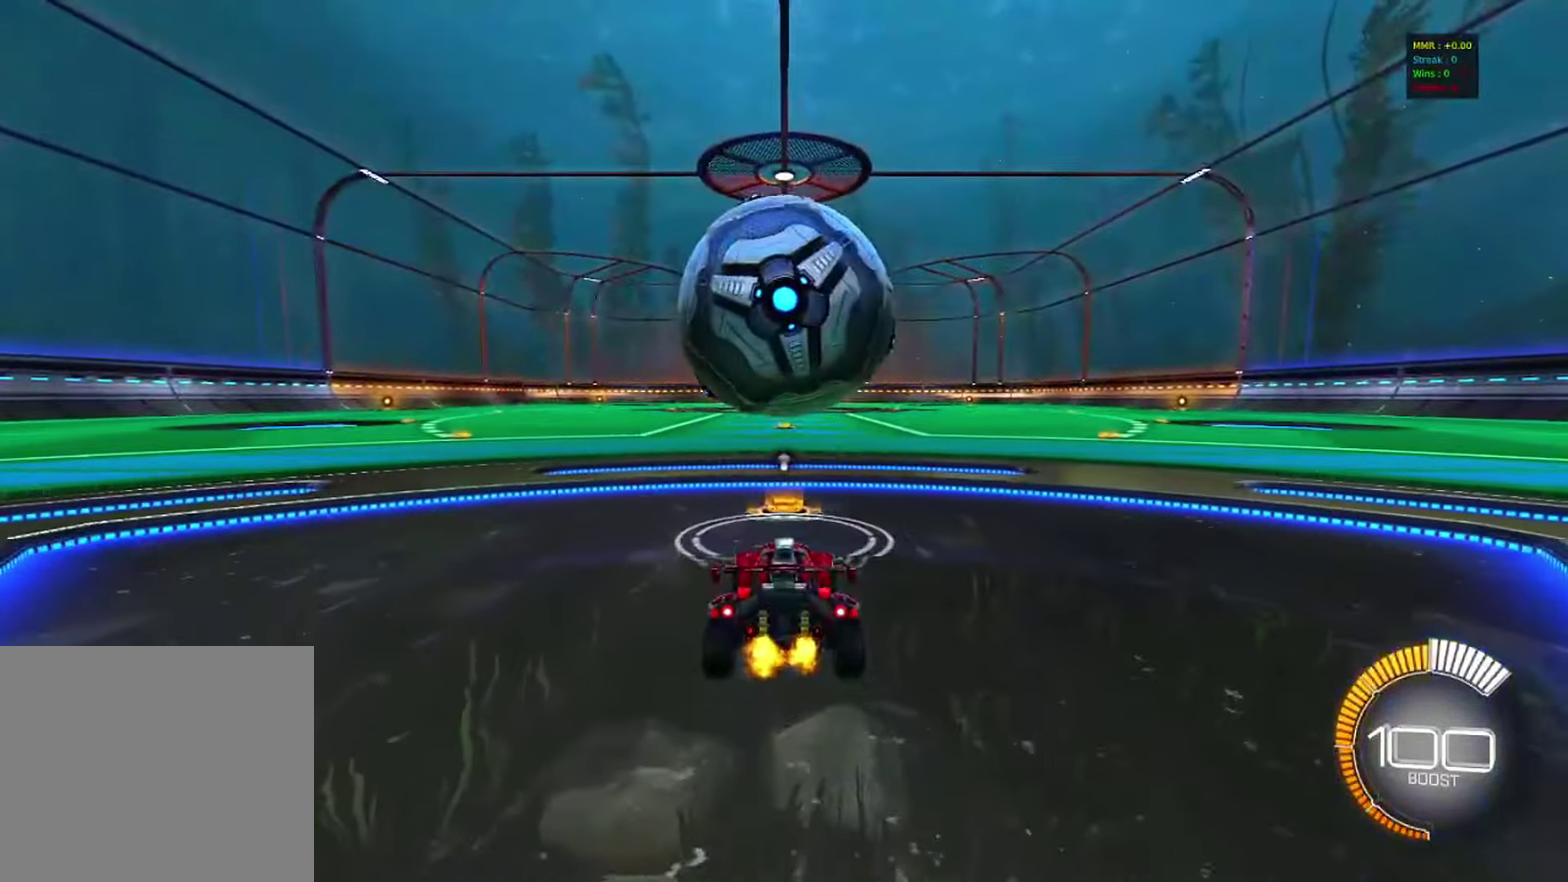
{"dt_ms": 500, "buttons": ["R2"], "left_stick": "center", "right_stick": "center", "events": []}
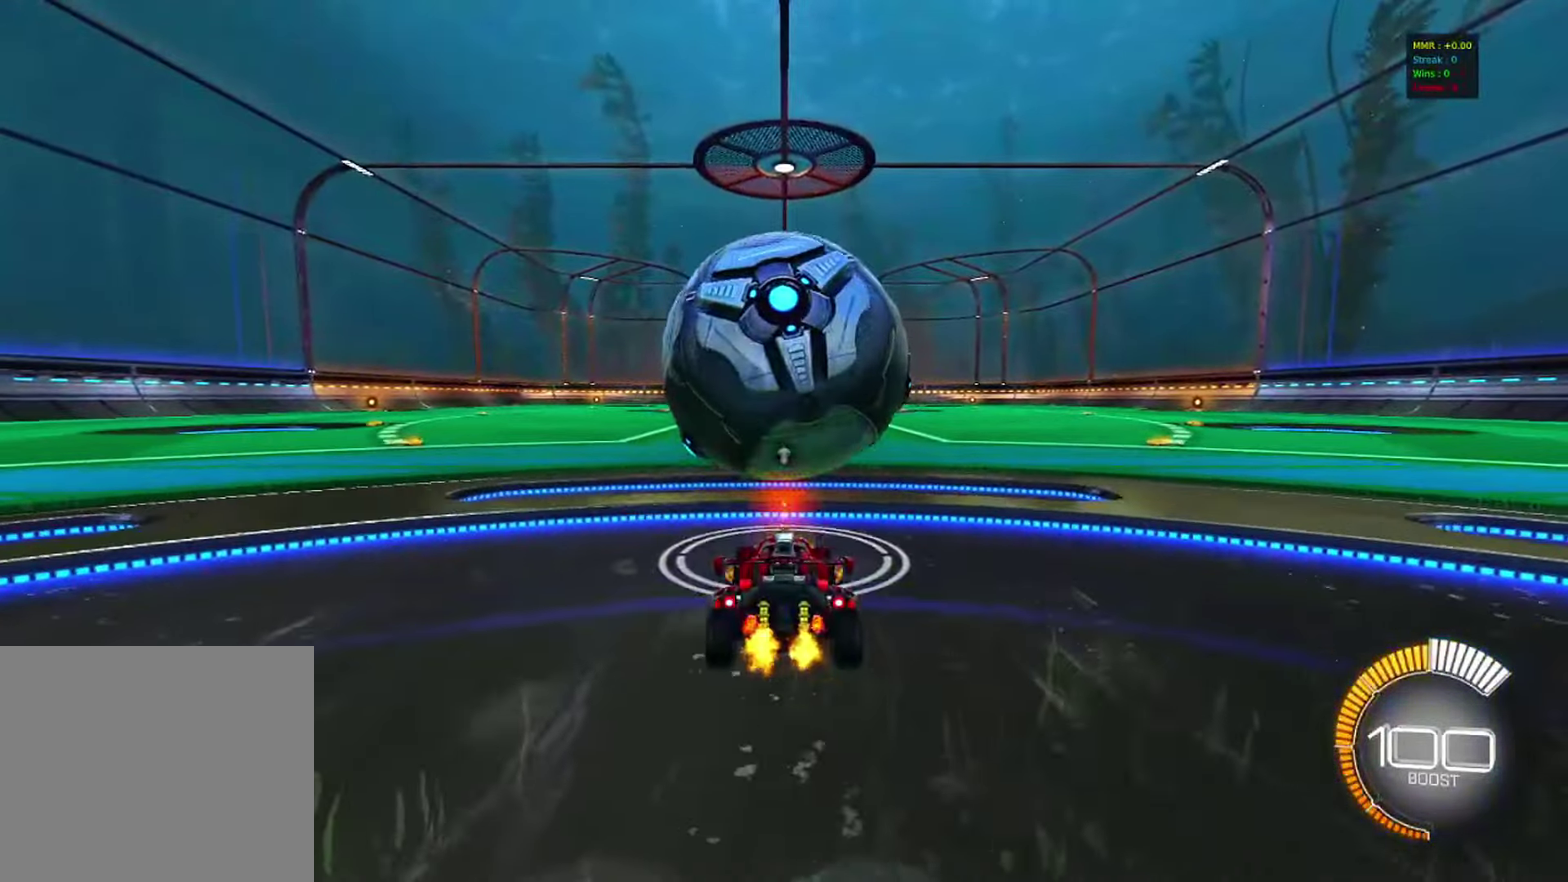
{"dt_ms": 500, "buttons": ["CIRCLE", "R2"], "left_stick": "center", "right_stick": "center", "events": [[400, "CIRCLE", "down"]]}
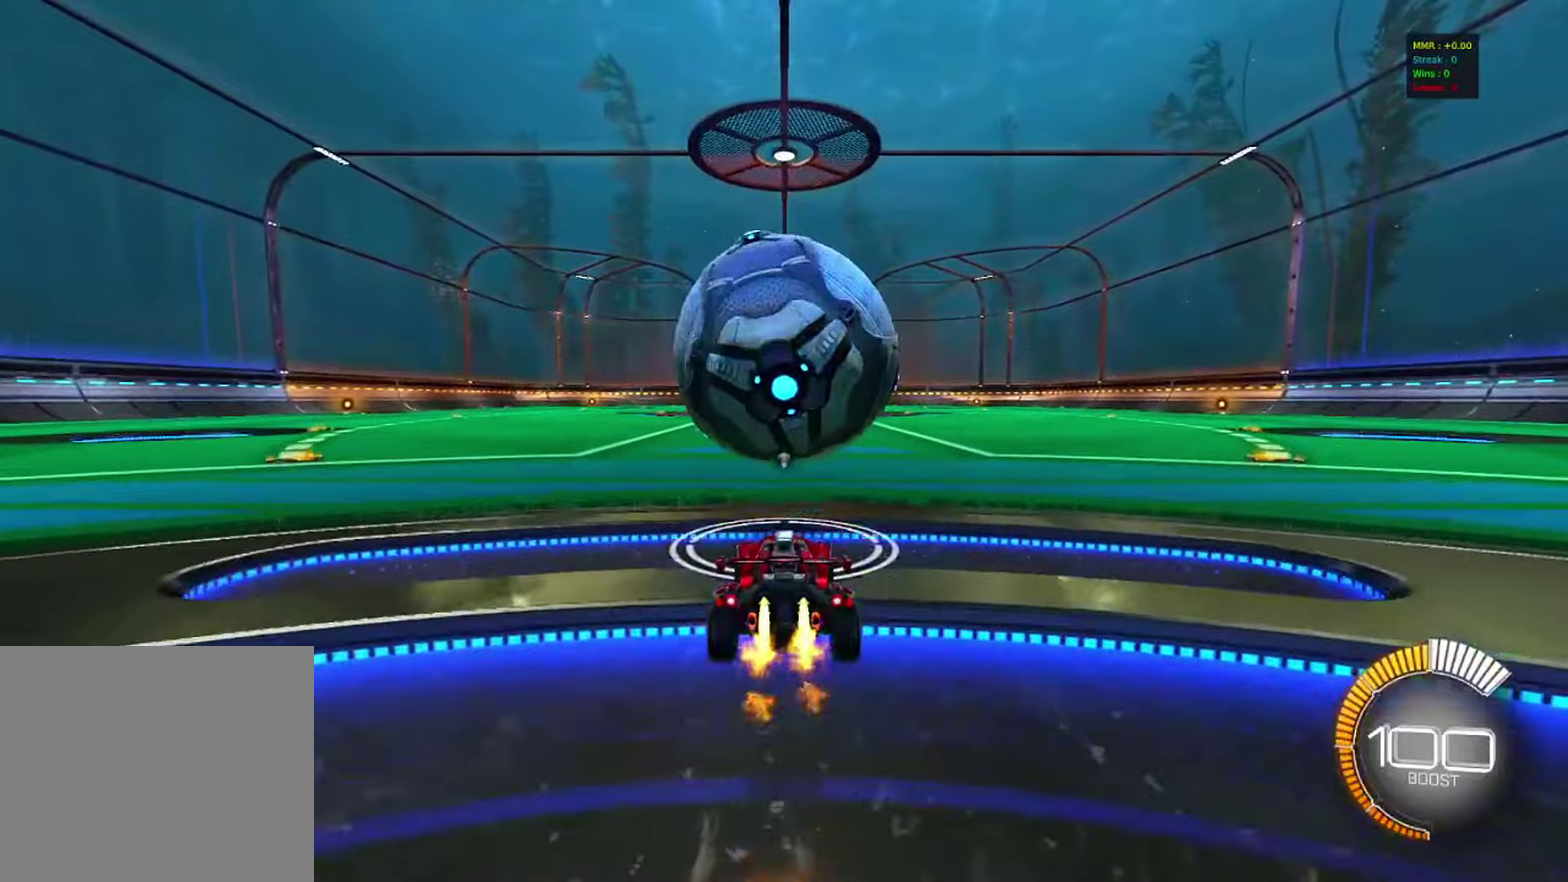
{"dt_ms": 283, "buttons": ["CIRCLE", "R2"], "left_stick": "center", "right_stick": "center", "events": [[16, "R1", "down"], [66, "R1", "up"]]}
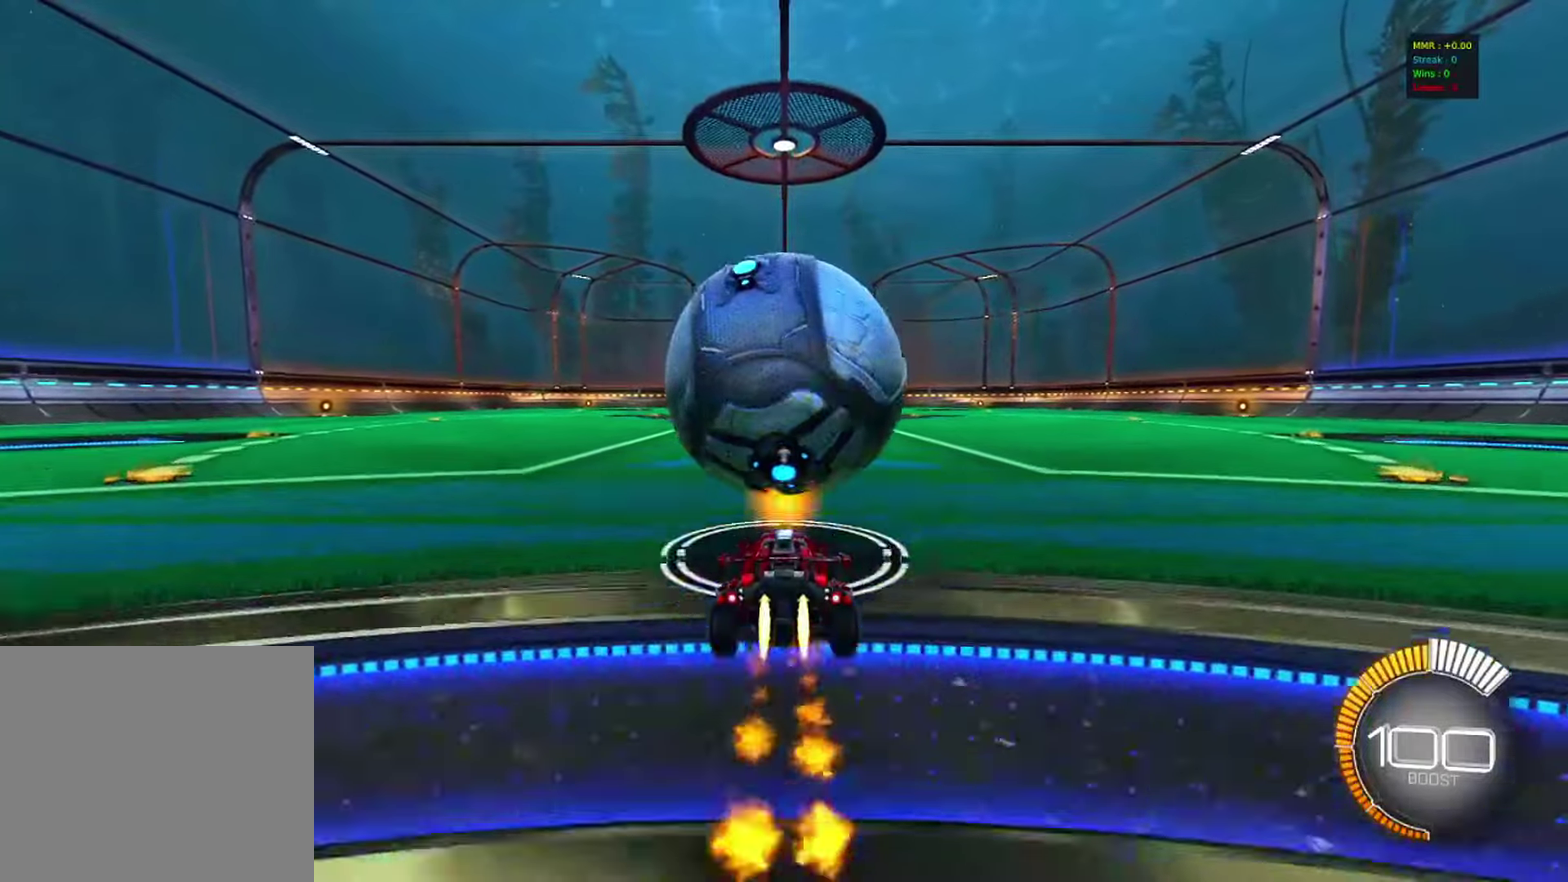
{"dt_ms": 717, "buttons": ["R2"], "left_stick": "center", "right_stick": "center", "events": [[183, "CIRCLE", "up"]]}
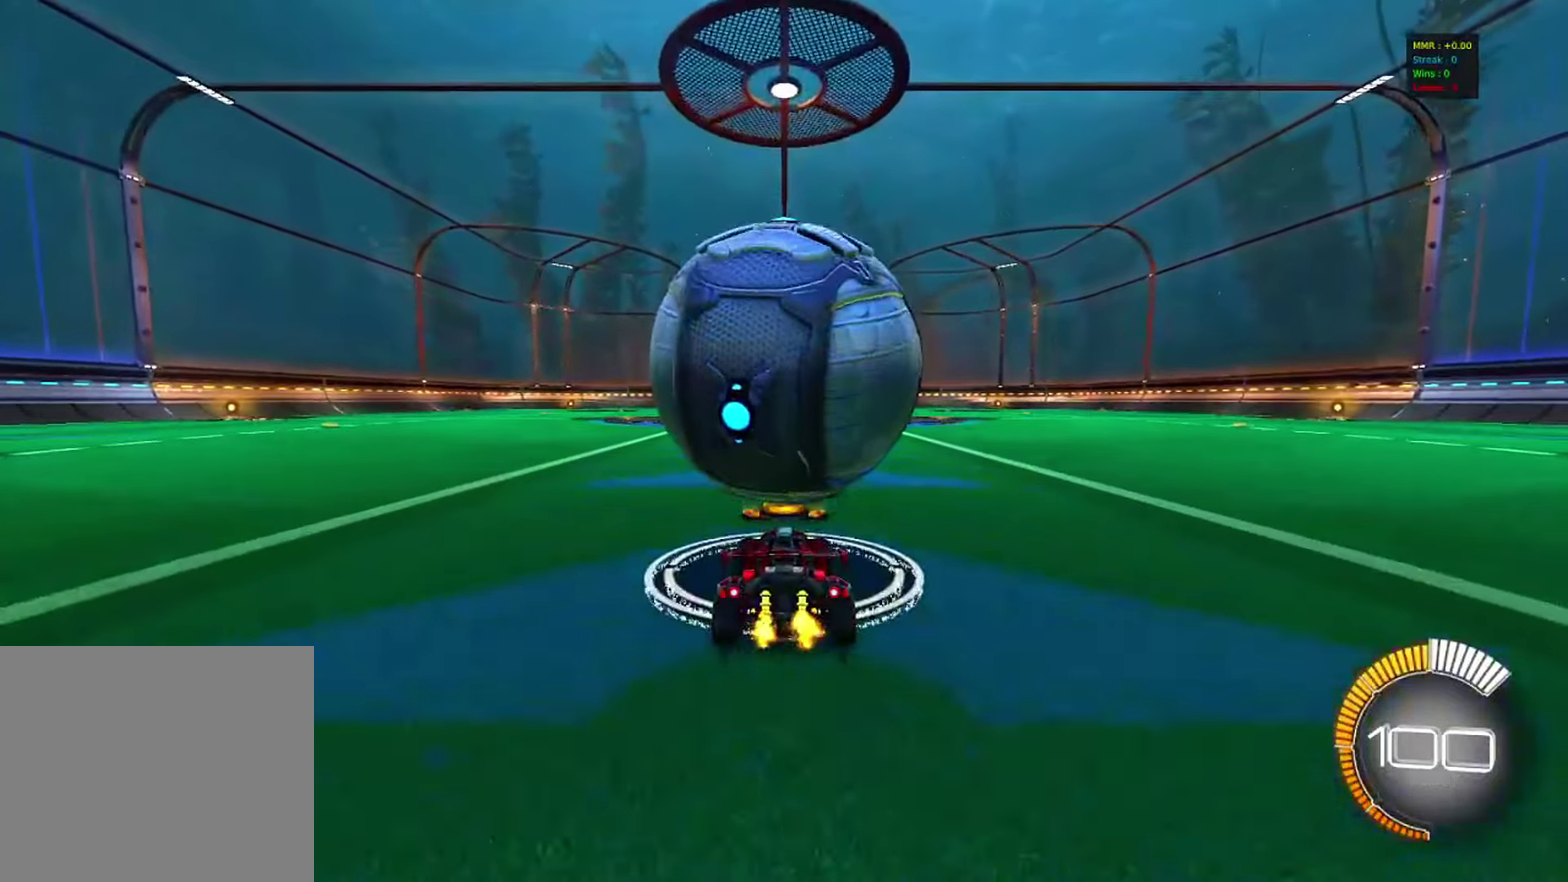
{"dt_ms": 583, "buttons": ["CROSS", "R2"], "left_stick": "down", "right_stick": "center", "events": [[16, "R2", "up"], [333, "R2", "down"], [383, "CROSS", "down"], [433, "left_stick", "down"]]}
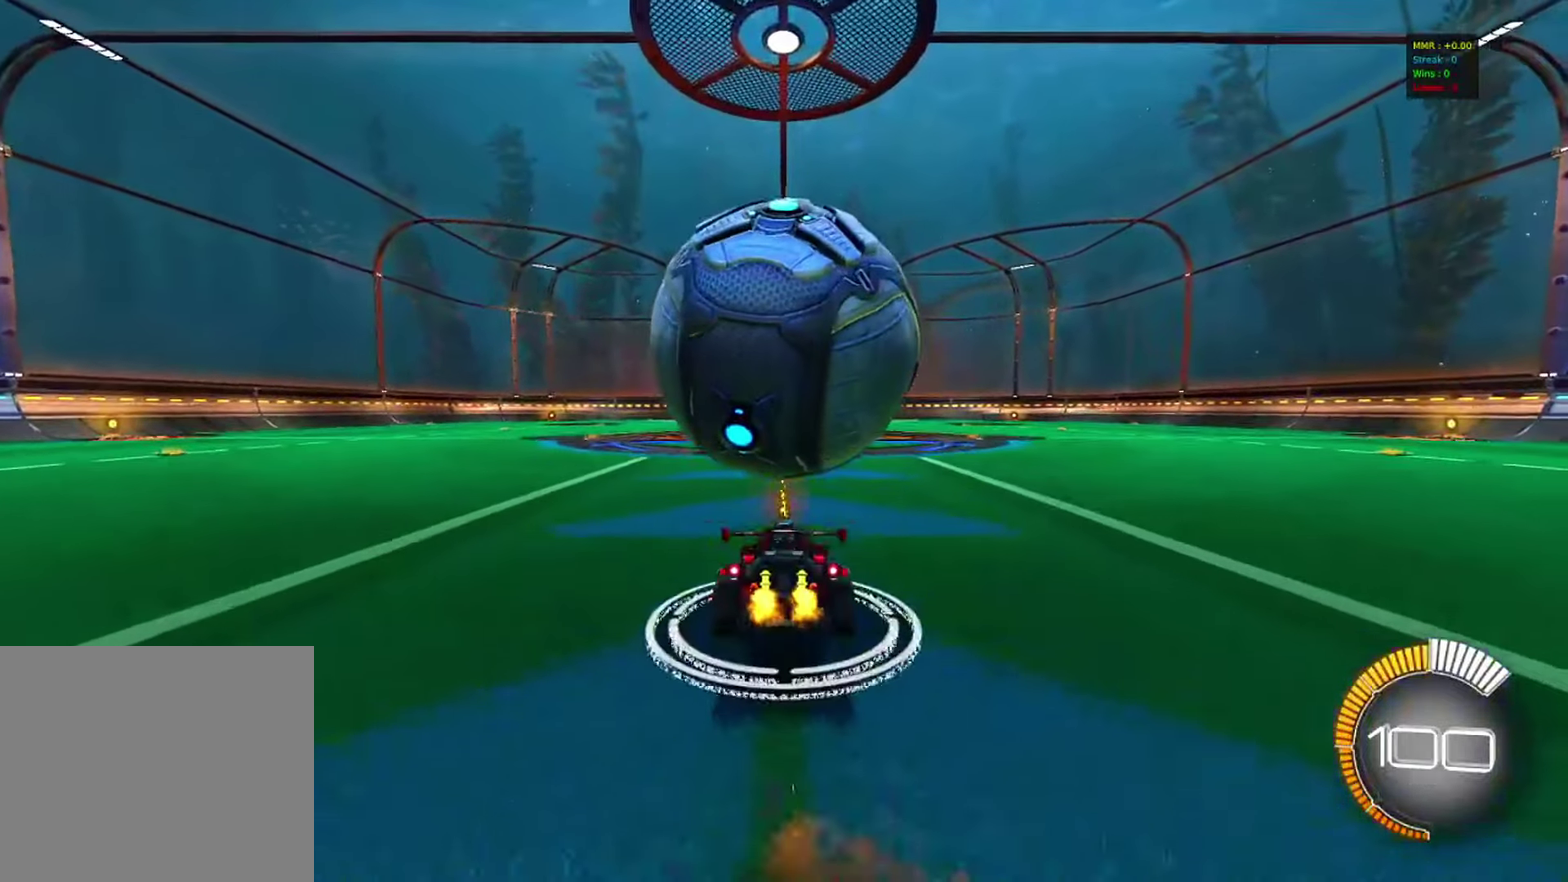
{"dt_ms": 417, "buttons": [], "left_stick": "down-right", "right_stick": "center", "events": [[100, "R2", "up"], [250, "CIRCLE", "down"], [267, "CROSS", "up"], [350, "CIRCLE", "up"], [367, "left_stick", "down-right"]]}
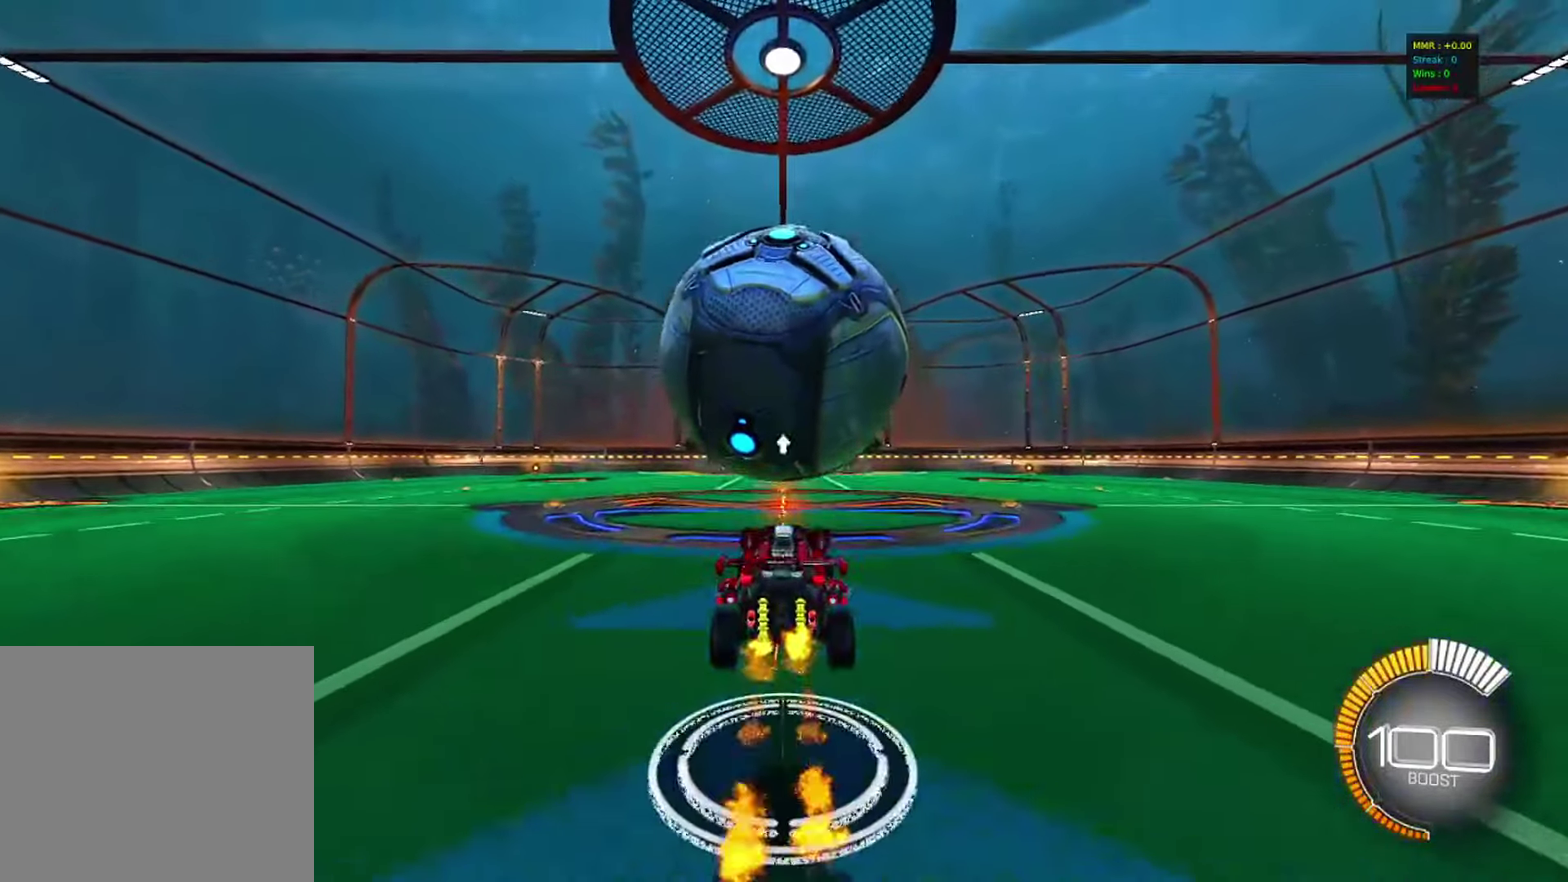
{"dt_ms": 383, "buttons": [], "left_stick": "down-right", "right_stick": "center", "events": [[100, "left_stick", "center"], [250, "left_stick", "down-right"]]}
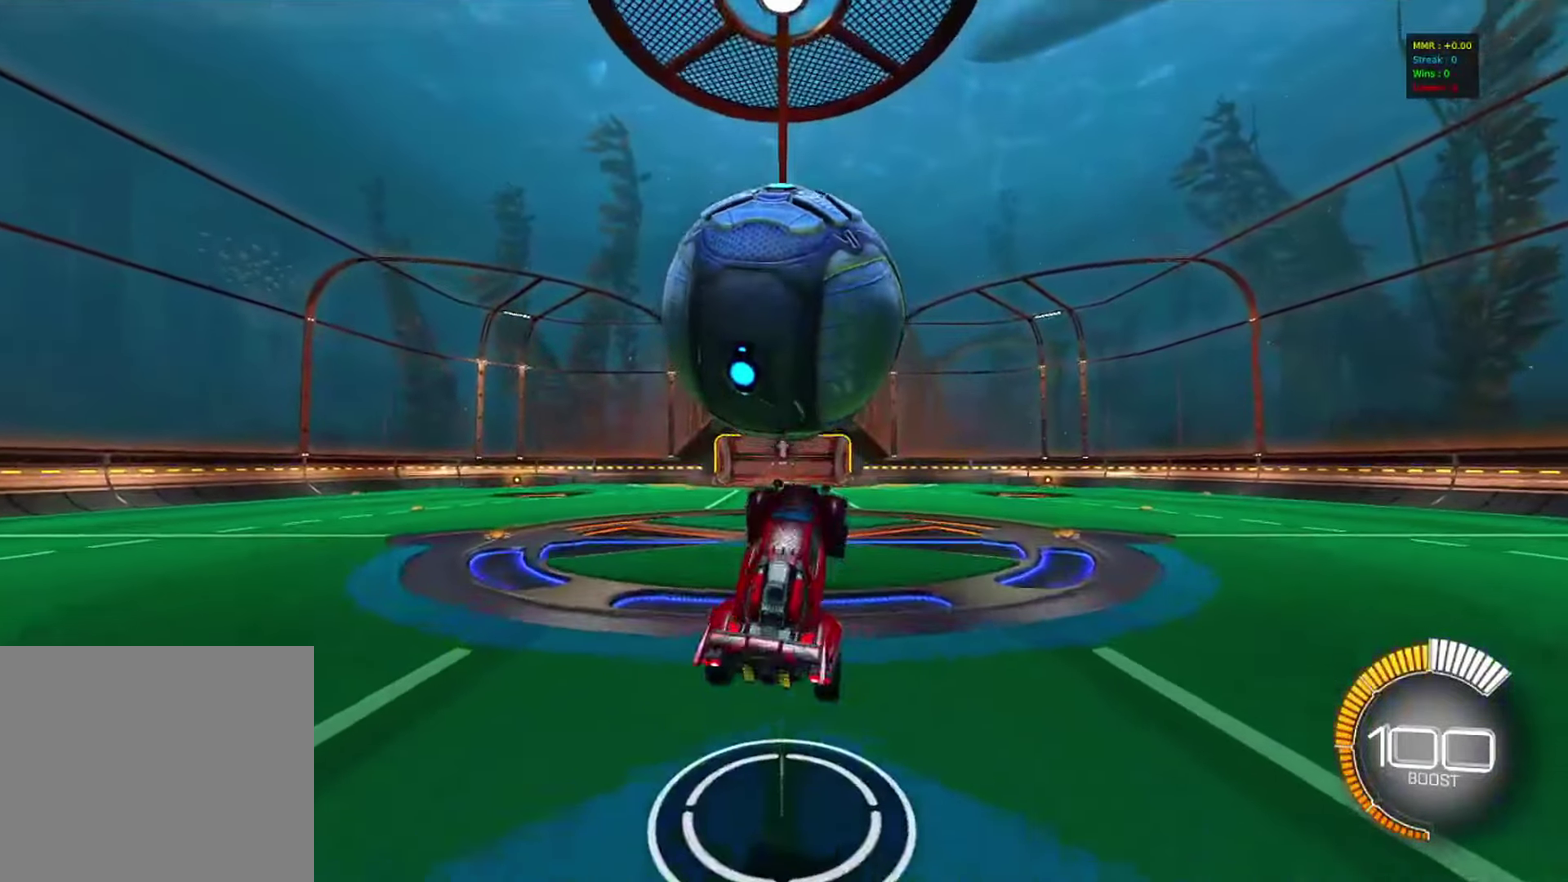
{"dt_ms": 617, "buttons": ["R1"], "left_stick": "down-left", "right_stick": "center", "events": [[33, "R1", "down"], [33, "left_stick", "right"], [117, "left_stick", "up-left"], [333, "left_stick", "left"], [350, "CIRCLE", "down"], [417, "left_stick", "down-left"], [517, "CIRCLE", "up"]]}
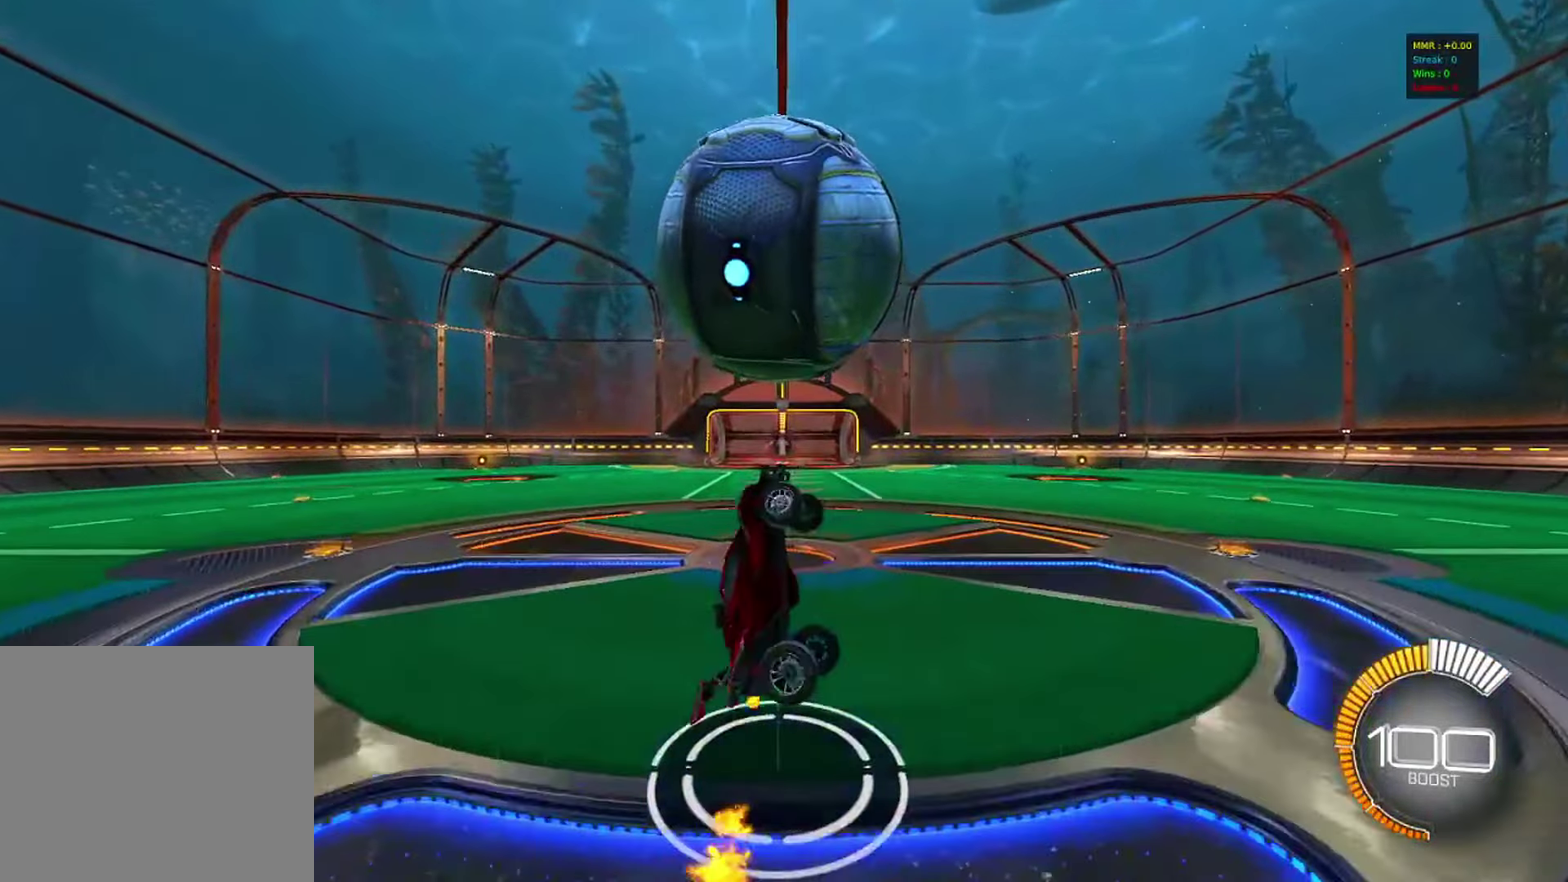
{"dt_ms": 283, "buttons": [], "left_stick": "center", "right_stick": "center", "events": [[16, "R1", "up"], [66, "CIRCLE", "down"], [166, "CIRCLE", "up"], [250, "left_stick", "center"]]}
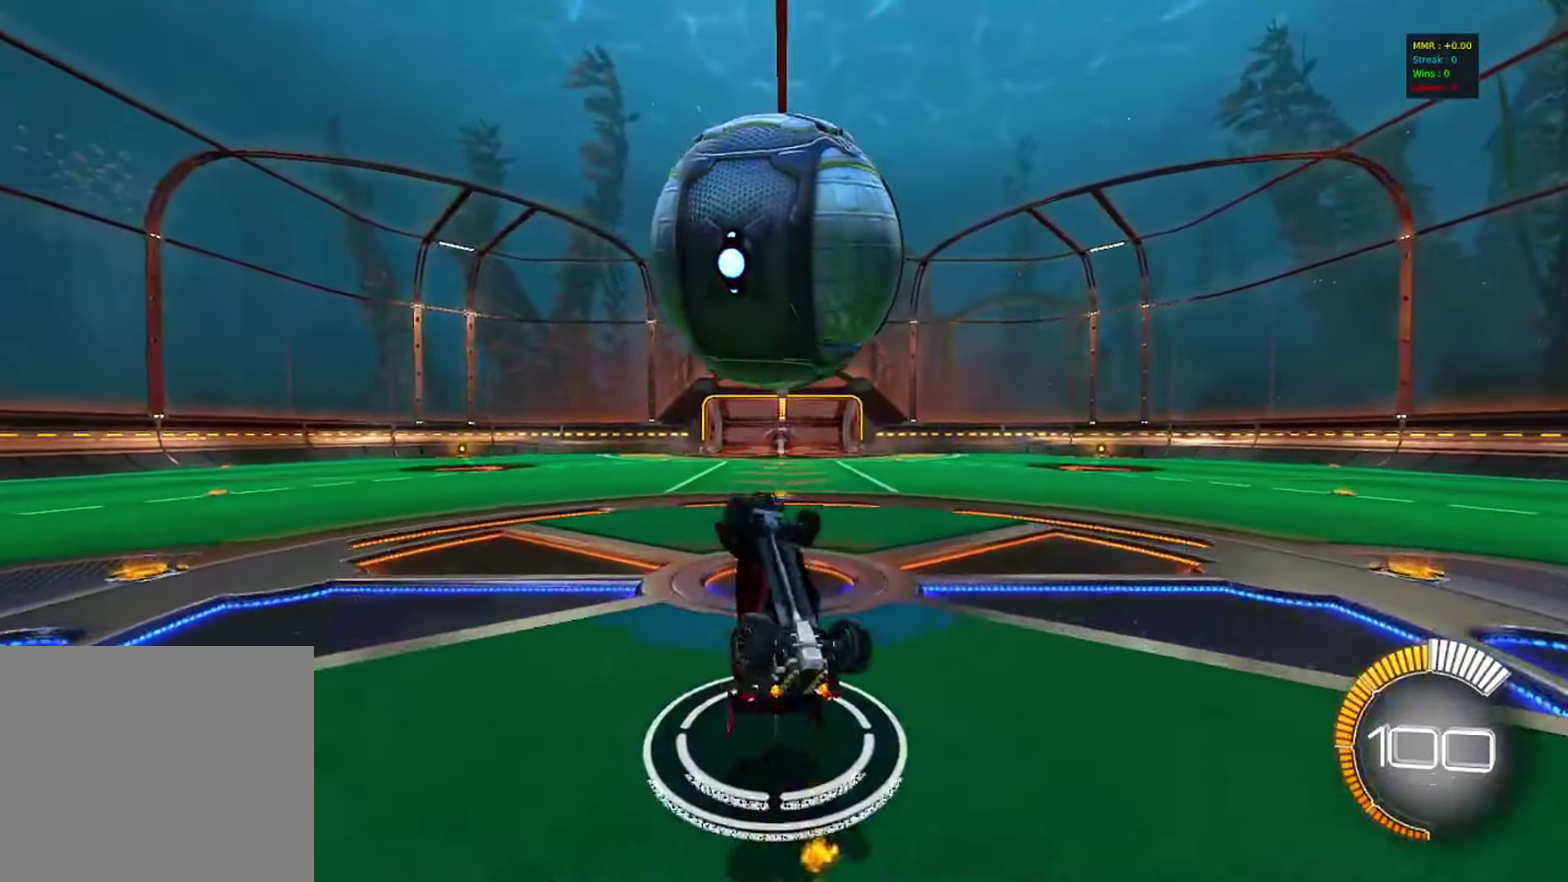
{"dt_ms": 800, "buttons": ["CROSS"], "left_stick": "center", "right_stick": "center", "events": [[100, "left_stick", "up-right"], [333, "left_stick", "center"], [683, "CROSS", "down"]]}
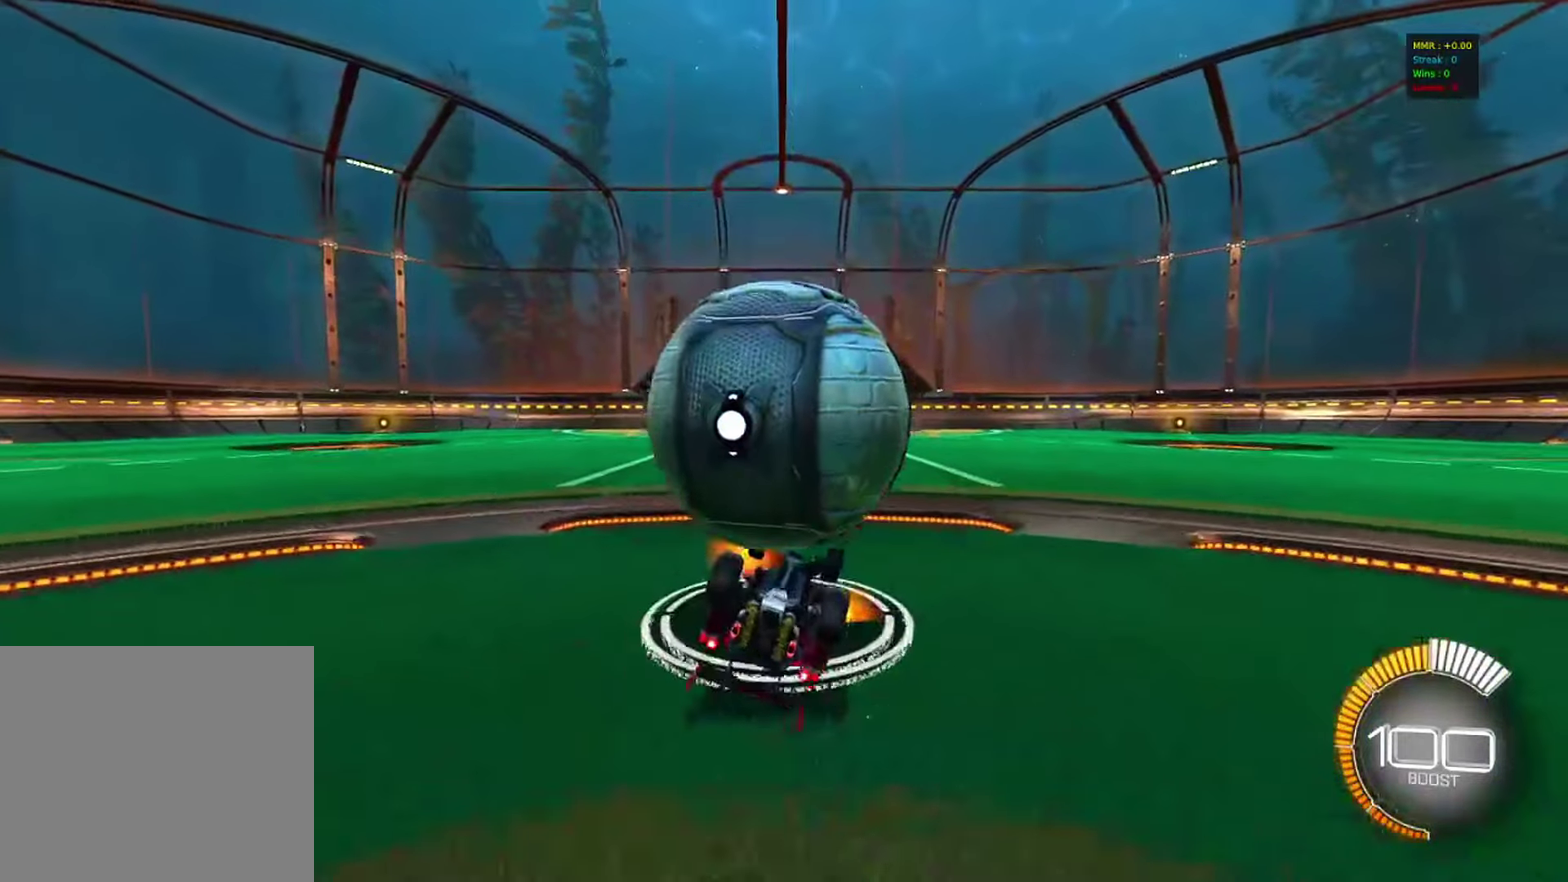
{"dt_ms": 417, "buttons": [], "left_stick": "center", "right_stick": "center", "events": [[200, "CROSS", "up"]]}
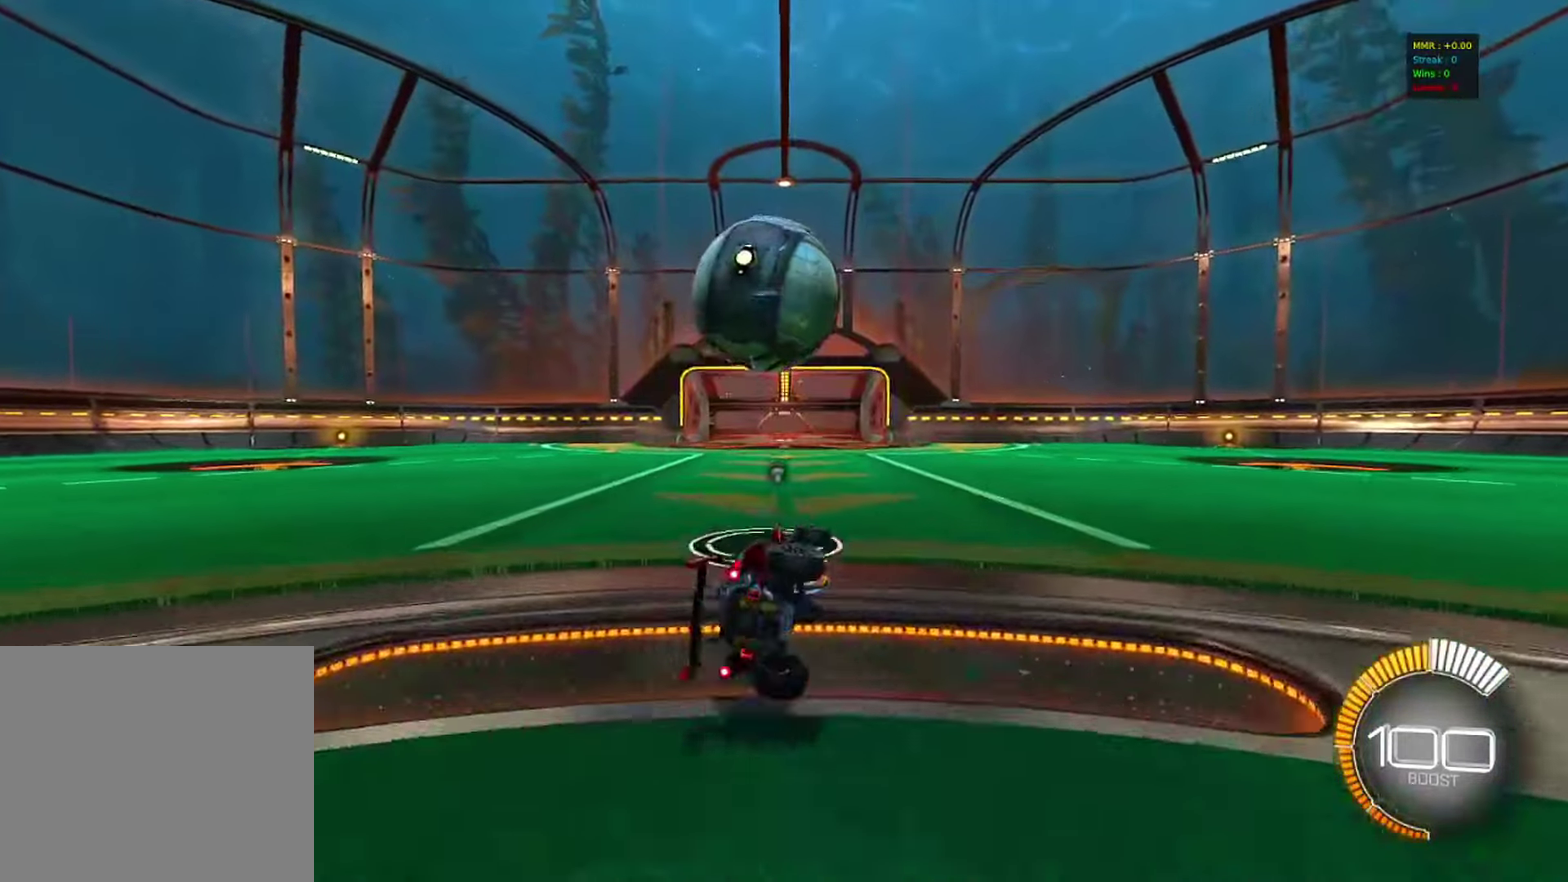
{"dt_ms": 483, "buttons": ["CIRCLE", "R2"], "left_stick": "left", "right_stick": "center", "events": [[50, "R2", "down"], [66, "CIRCLE", "down"], [466, "left_stick", "left"]]}
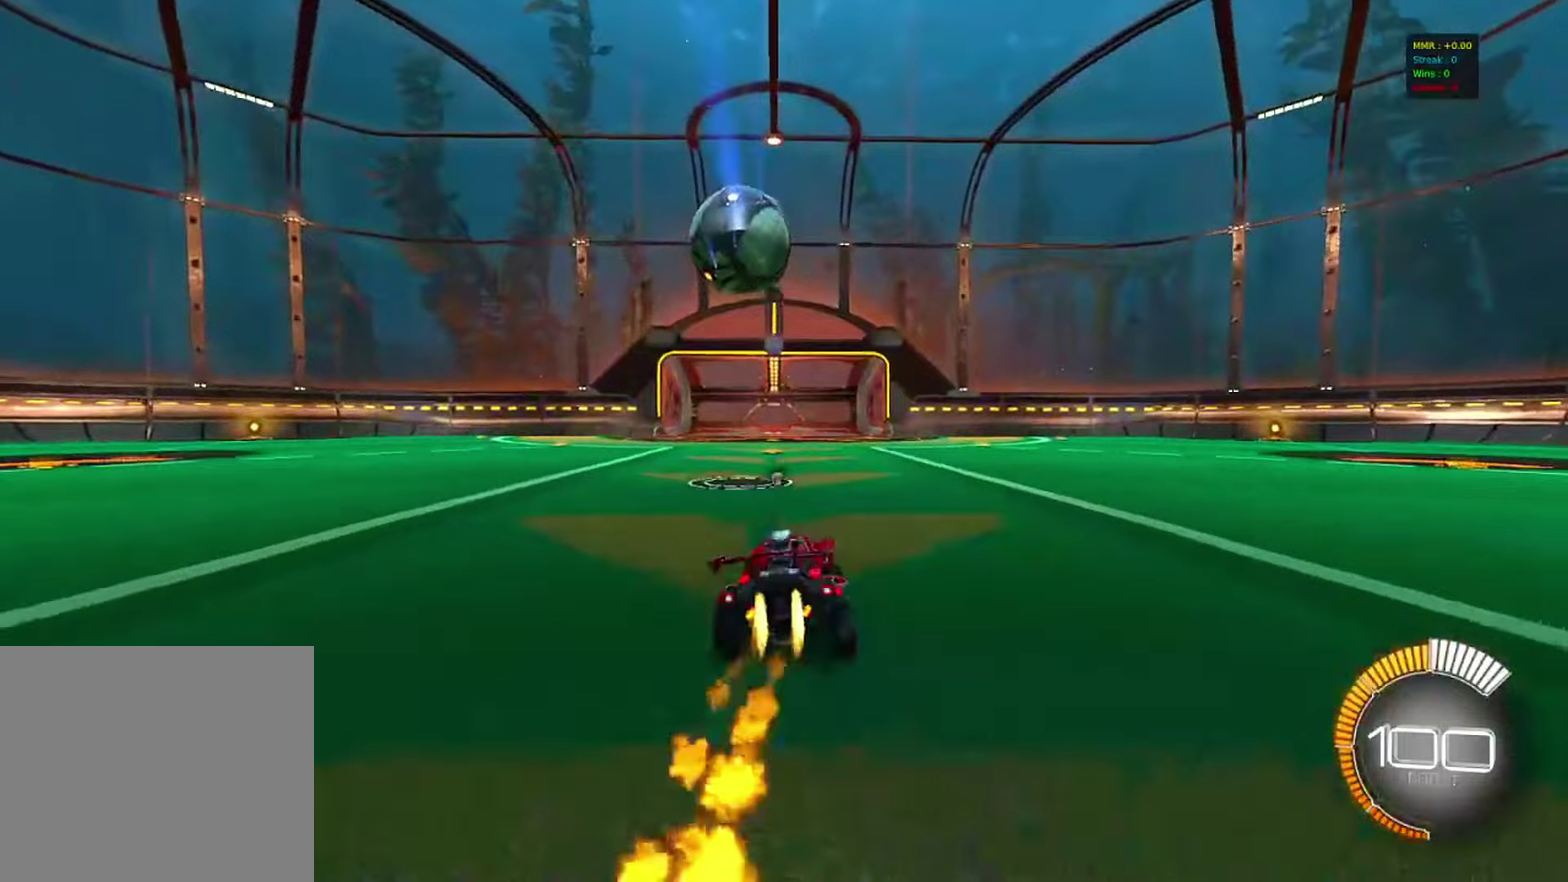
{"dt_ms": 517, "buttons": ["CIRCLE", "TRIANGLE", "R2"], "left_stick": "down", "right_stick": "center", "events": [[250, "L1", "down"], [350, "CROSS", "down"], [367, "TRIANGLE", "down"], [417, "L1", "up"], [417, "left_stick", "down"], [483, "CROSS", "up"]]}
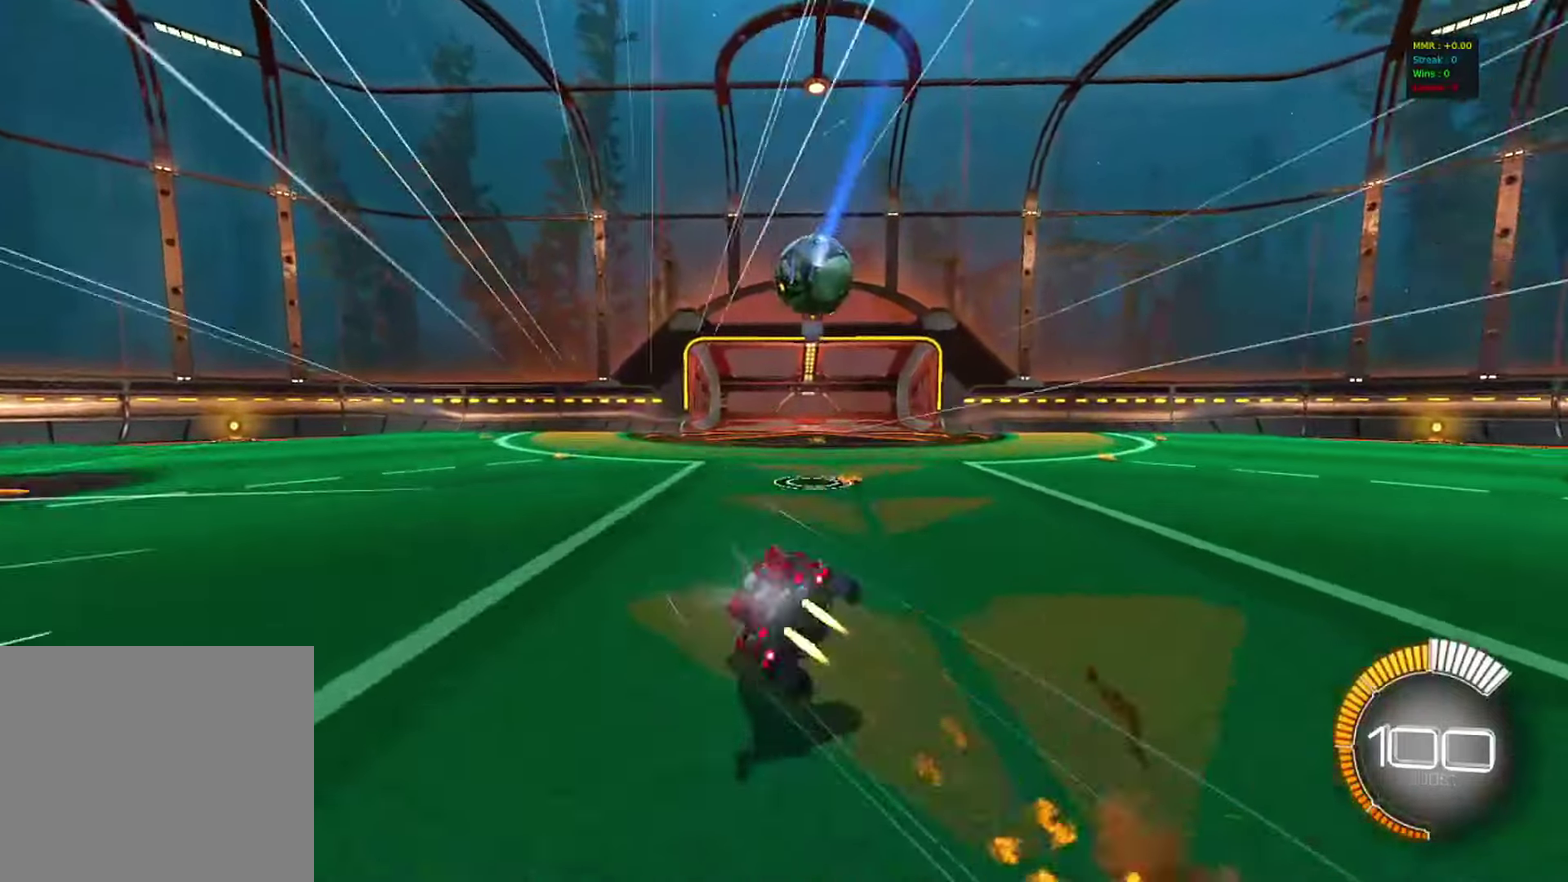
{"dt_ms": 283, "buttons": ["R2"], "left_stick": "down-left", "right_stick": "center", "events": [[66, "TRIANGLE", "up"], [116, "CIRCLE", "up"], [183, "left_stick", "down-left"]]}
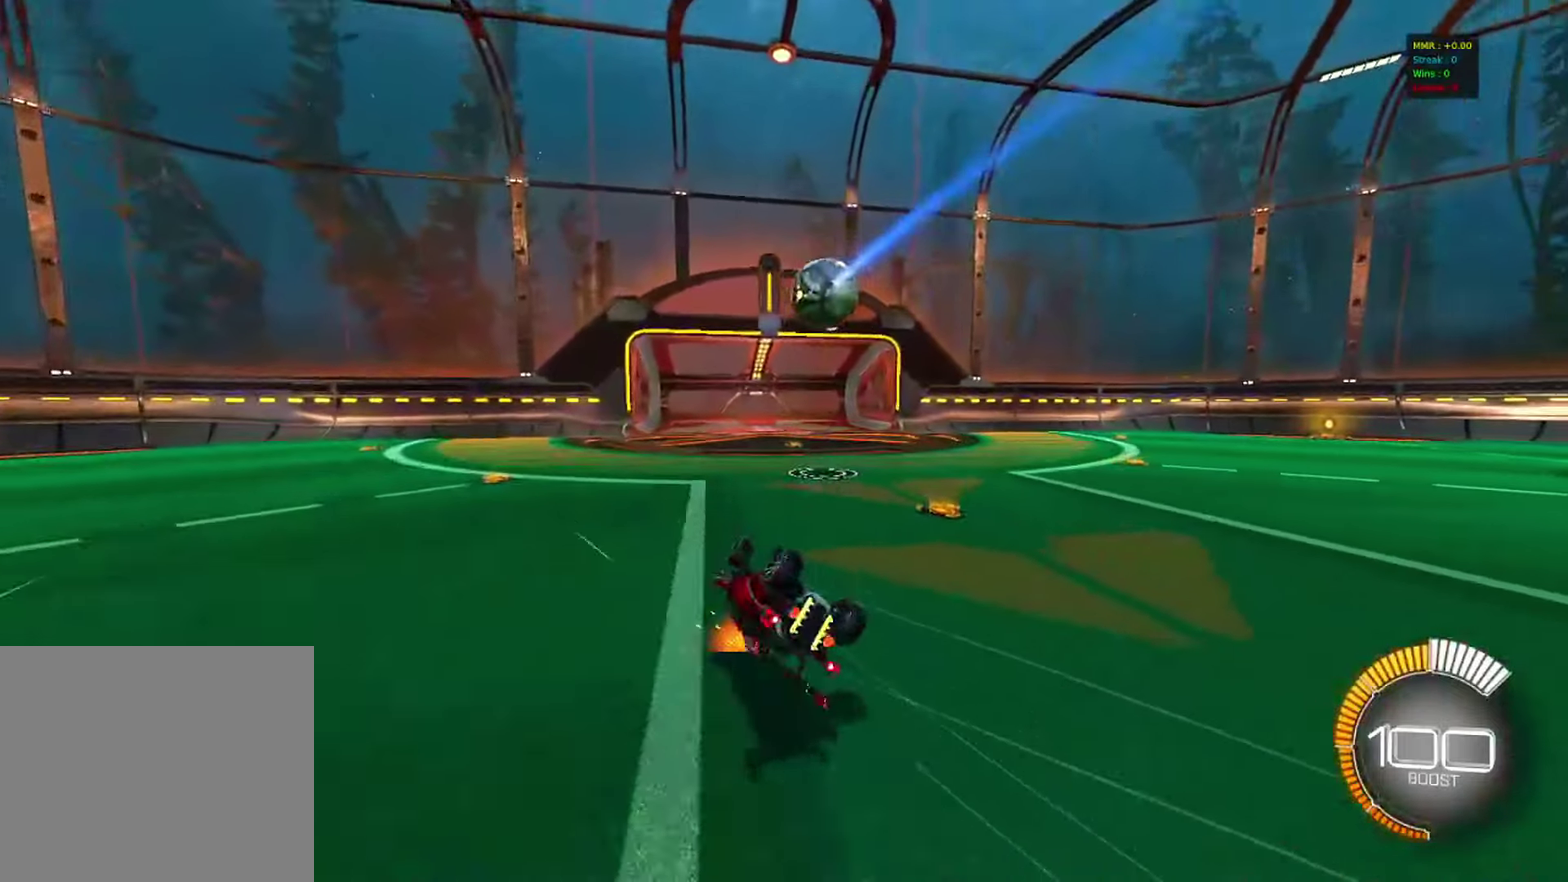
{"dt_ms": 717, "buttons": ["R2"], "left_stick": "center", "right_stick": "center", "events": [[450, "L1", "down"], [617, "L1", "up"], [617, "left_stick", "center"]]}
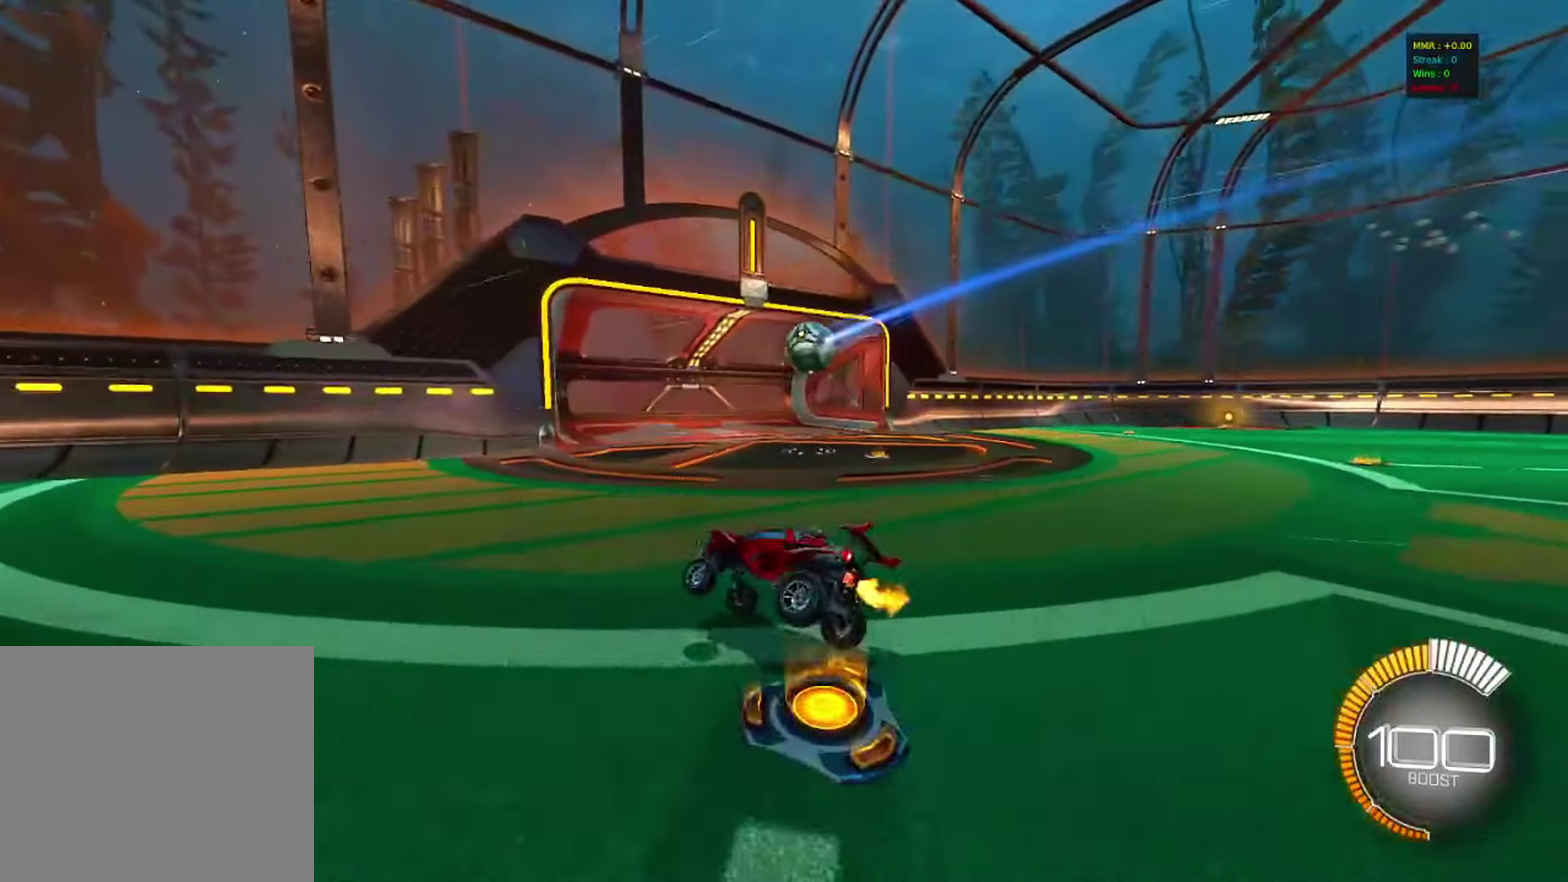
{"dt_ms": 383, "buttons": ["SQUARE", "R2"], "left_stick": "left", "right_stick": "center", "events": [[83, "left_stick", "left"], [283, "SQUARE", "down"]]}
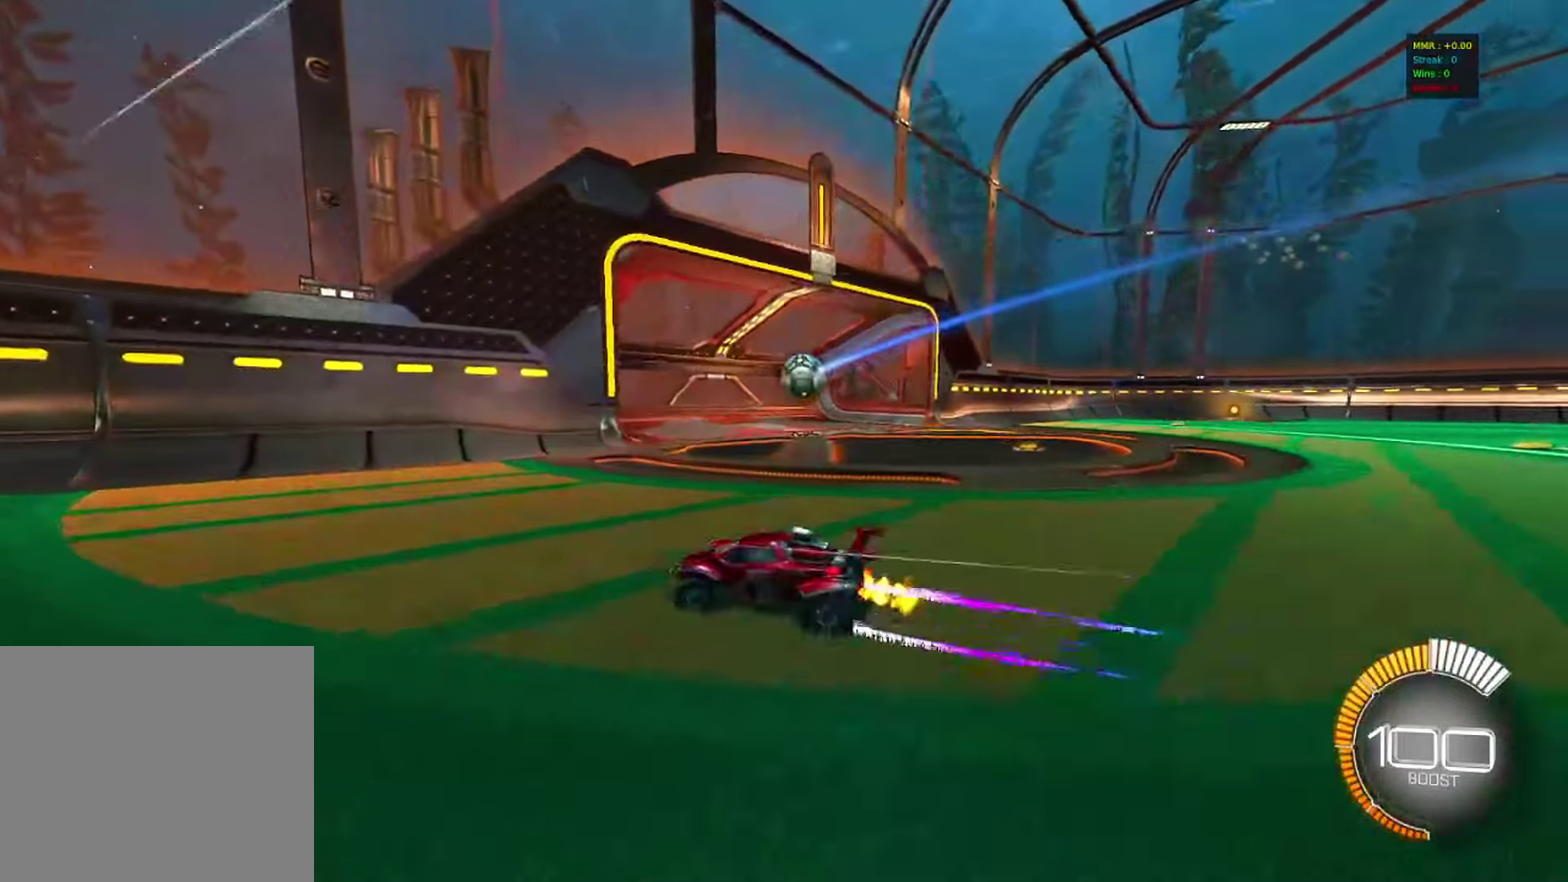
{"dt_ms": 617, "buttons": ["CIRCLE", "R2"], "left_stick": "left", "right_stick": "center", "events": [[67, "SQUARE", "up"], [183, "CIRCLE", "down"]]}
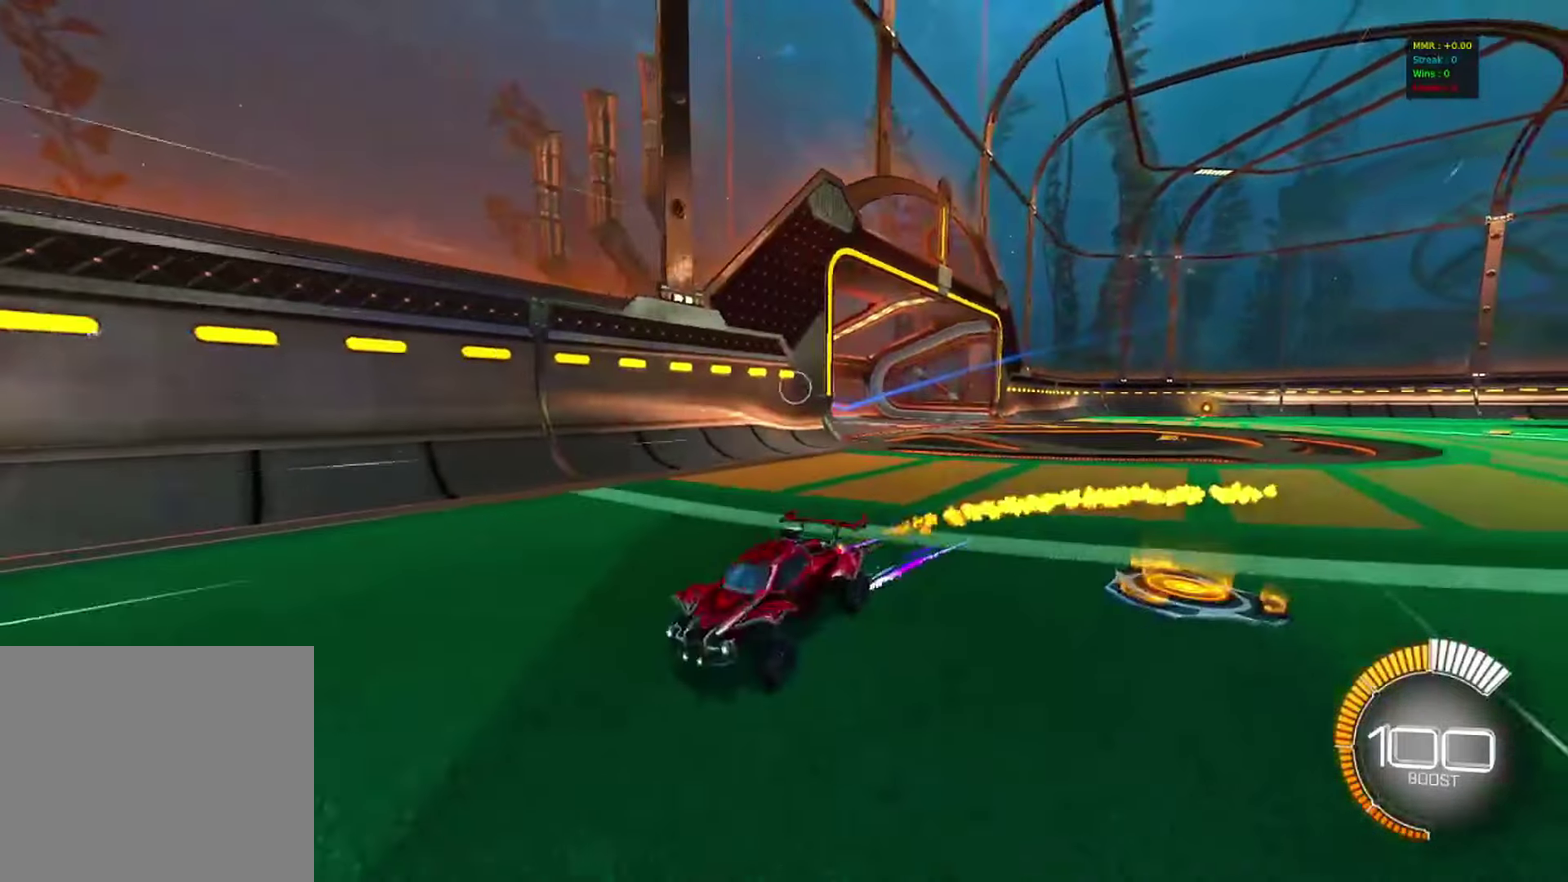
{"dt_ms": 483, "buttons": ["SQUARE", "R2"], "left_stick": "left", "right_stick": "center", "events": [[166, "left_stick", "center"], [200, "CIRCLE", "up"], [300, "SQUARE", "down"], [333, "left_stick", "left"]]}
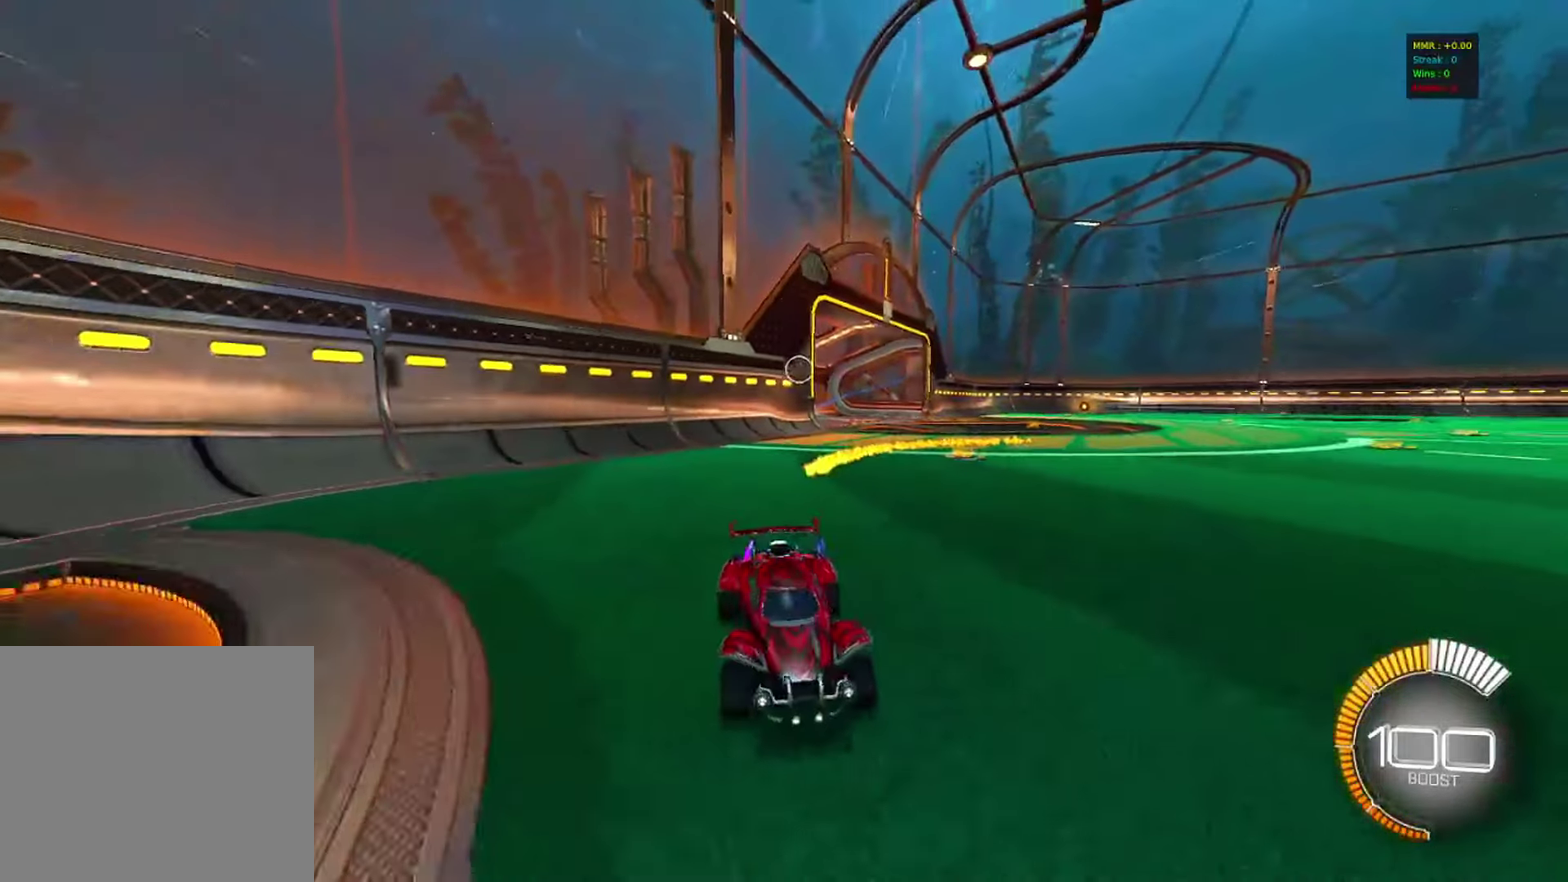
{"dt_ms": 517, "buttons": ["CIRCLE", "R2"], "left_stick": "left", "right_stick": "center", "events": [[50, "SQUARE", "up"], [267, "CIRCLE", "down"]]}
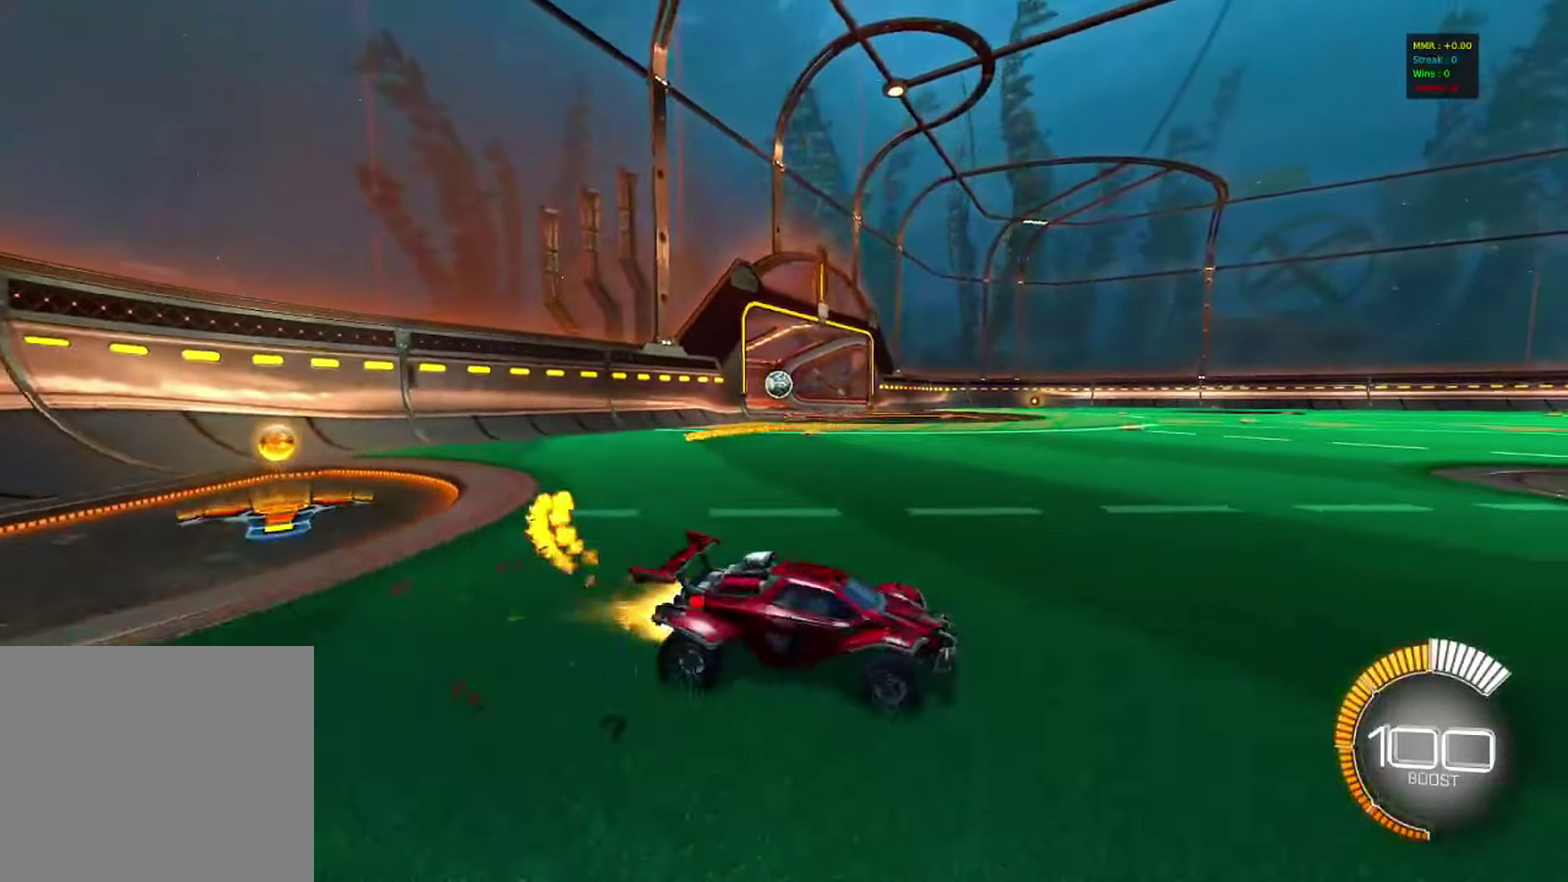
{"dt_ms": 483, "buttons": ["CIRCLE", "R2"], "left_stick": "left", "right_stick": "center", "events": []}
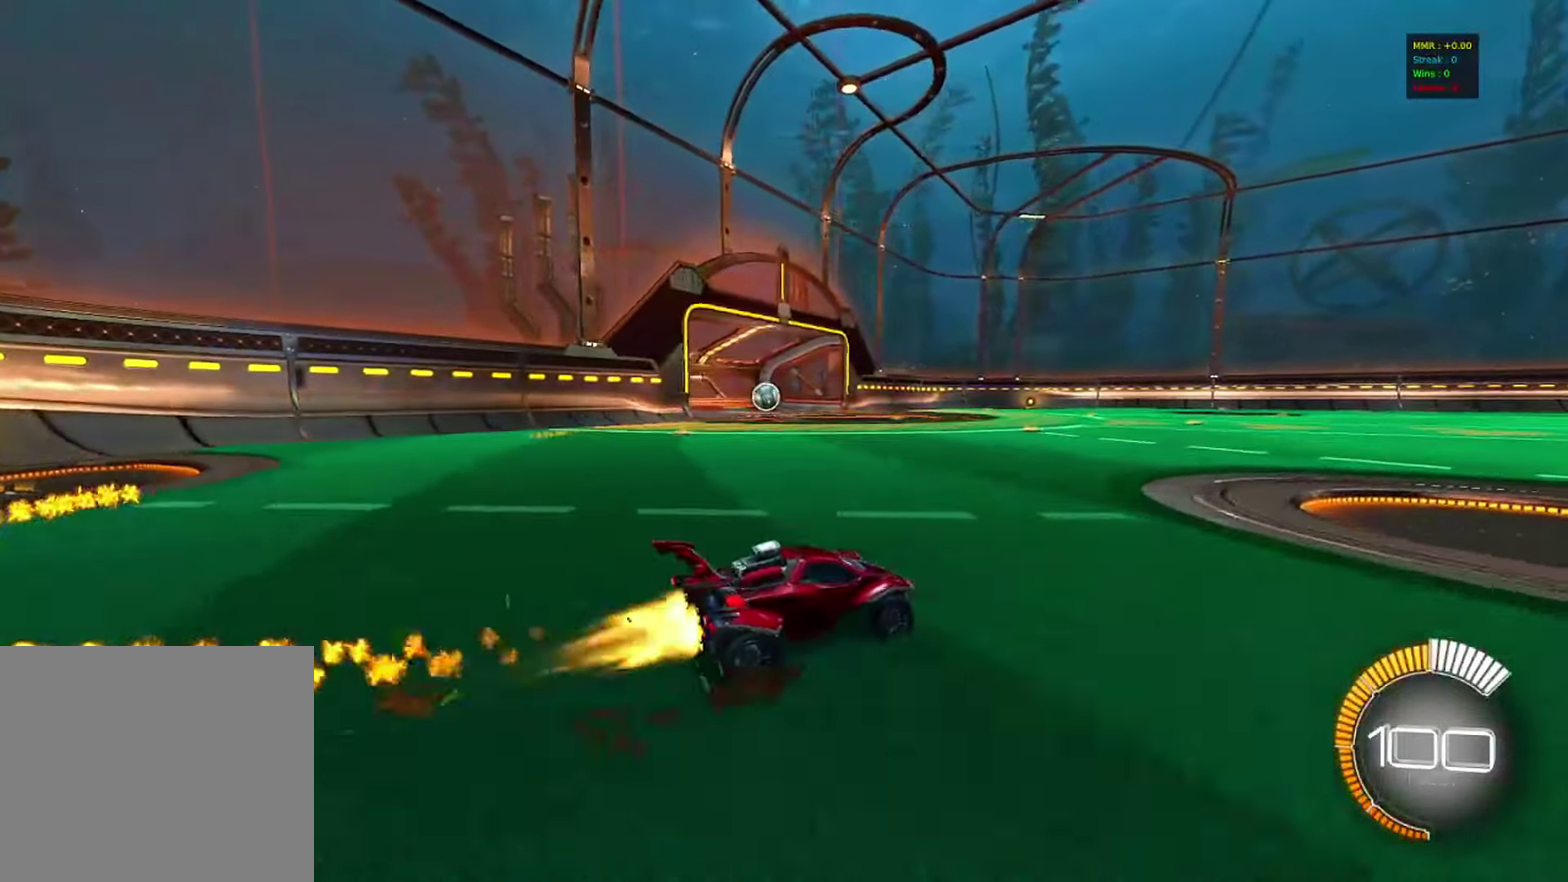
{"dt_ms": 517, "buttons": ["CIRCLE", "R2"], "left_stick": "left", "right_stick": "center", "events": []}
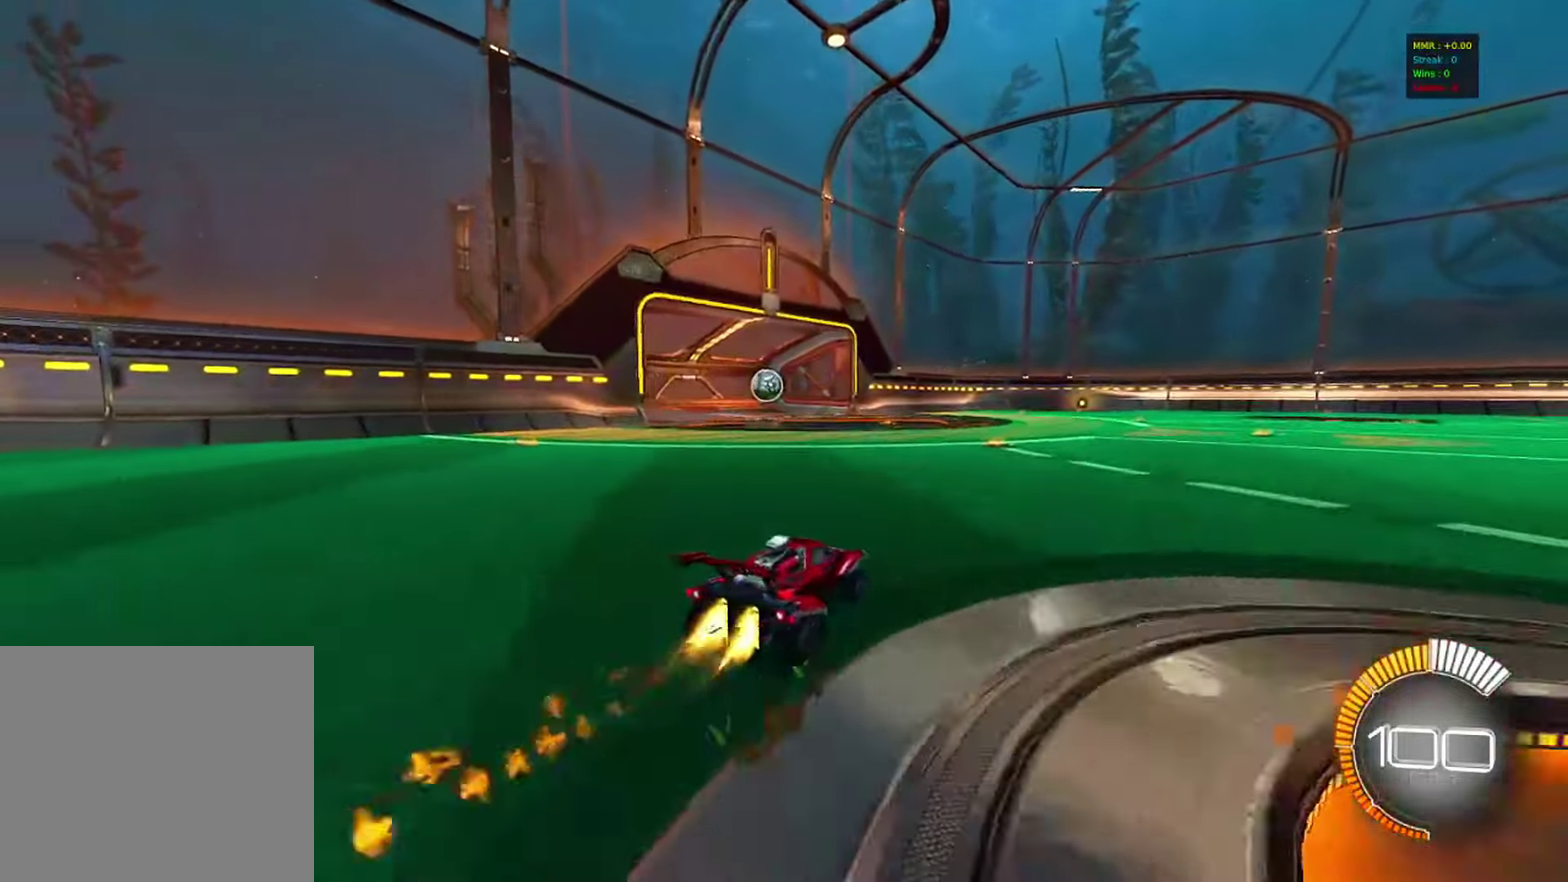
{"dt_ms": 283, "buttons": ["CROSS", "CIRCLE", "L1", "R2"], "left_stick": "up-left", "right_stick": "center", "events": [[66, "CROSS", "down"], [133, "CROSS", "up"], [183, "L1", "down"], [233, "CROSS", "down"], [233, "left_stick", "up-left"]]}
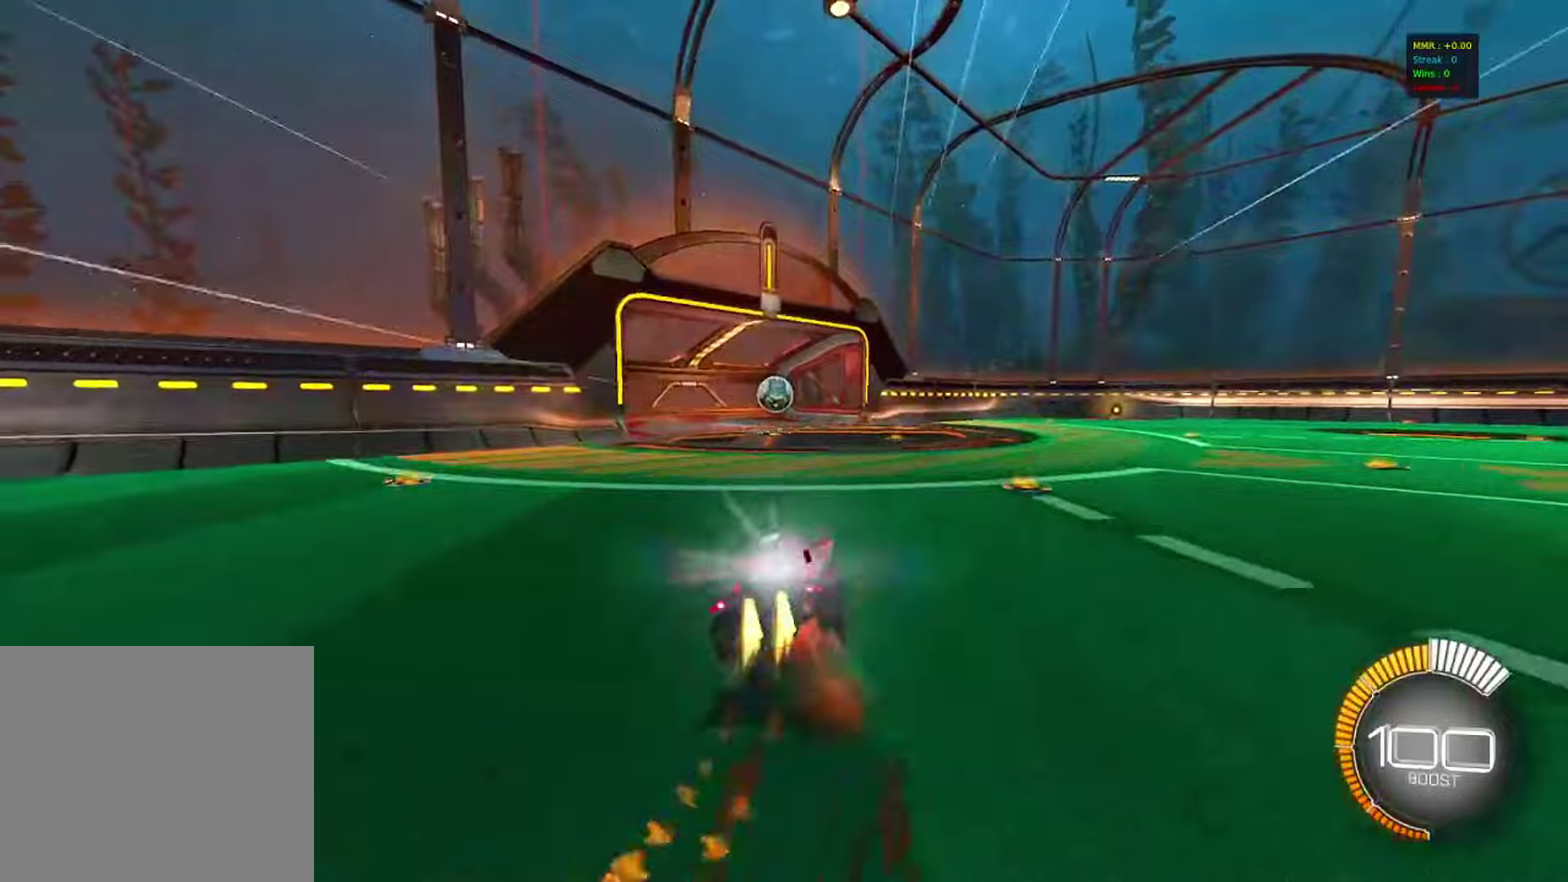
{"dt_ms": 900, "buttons": [], "left_stick": "center", "right_stick": "center", "events": [[50, "left_stick", "down"], [67, "L1", "up"], [117, "CROSS", "up"], [200, "CIRCLE", "up"], [200, "left_stick", "center"], [333, "CROSS", "down"], [383, "left_stick", "up"], [450, "CIRCLE", "down"], [483, "CROSS", "up"], [683, "CIRCLE", "up"], [867, "left_stick", "center"], [883, "R2", "up"]]}